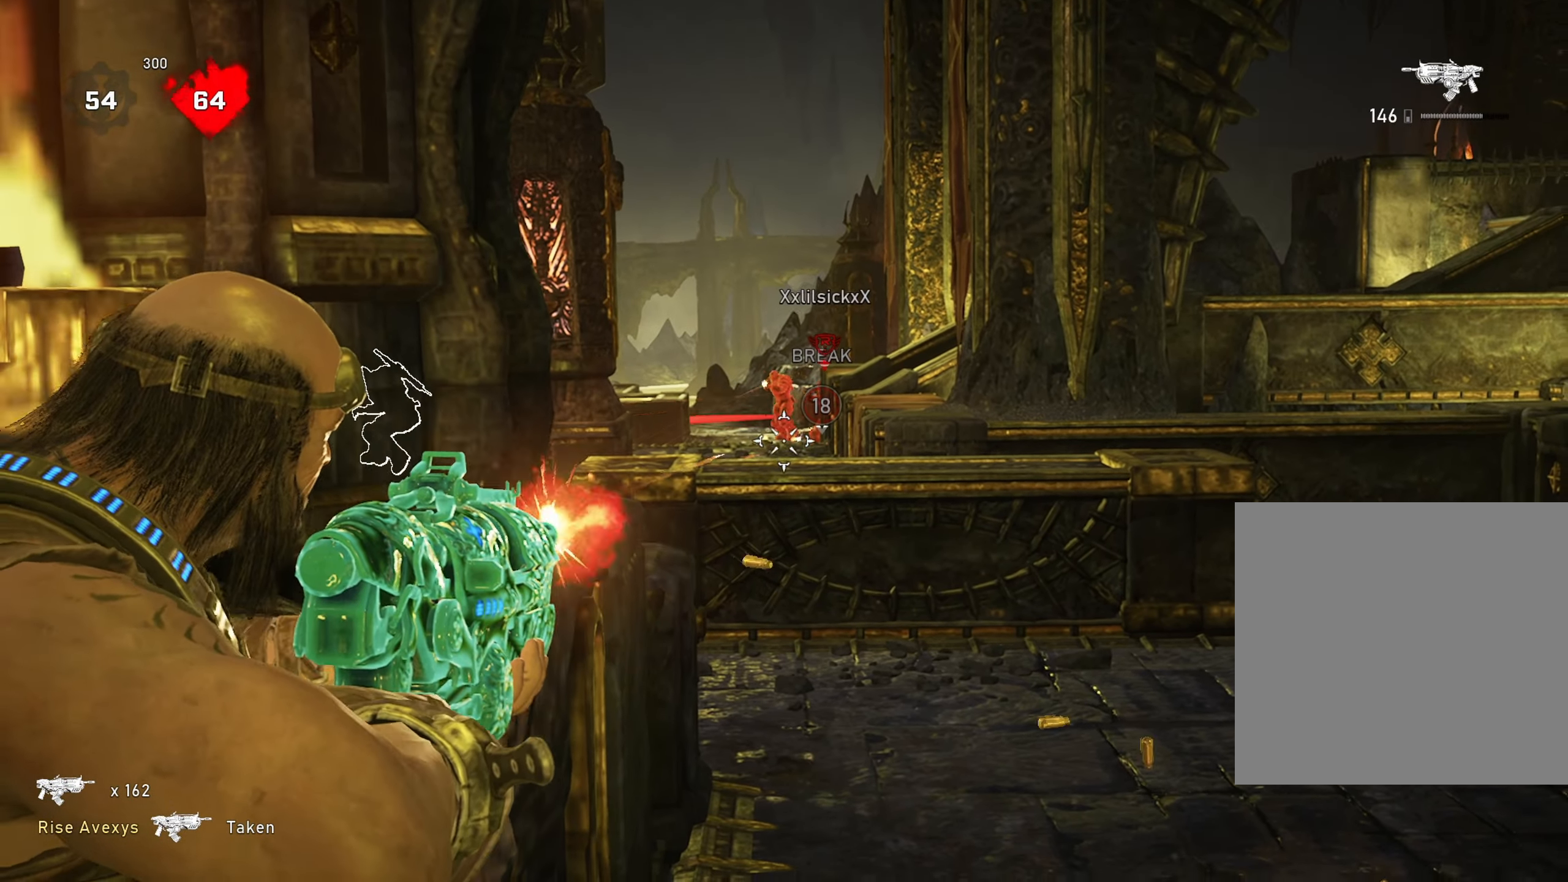
Gameplay with a controller (Xbox layout); each line is a JSON object with the inputs held at the frame after it. "events" lists button and stick changes between this image and that frame as [ms after this image, input, new state], when the widget could be followed in between.
{"buttons": ["L2"], "left_stick": "center", "right_stick": "center", "events": [[150, "right_stick", "up"], [250, "R2", "down"], [267, "right_stick", "left"], [350, "right_stick", "center"], [483, "R2", "up"]]}
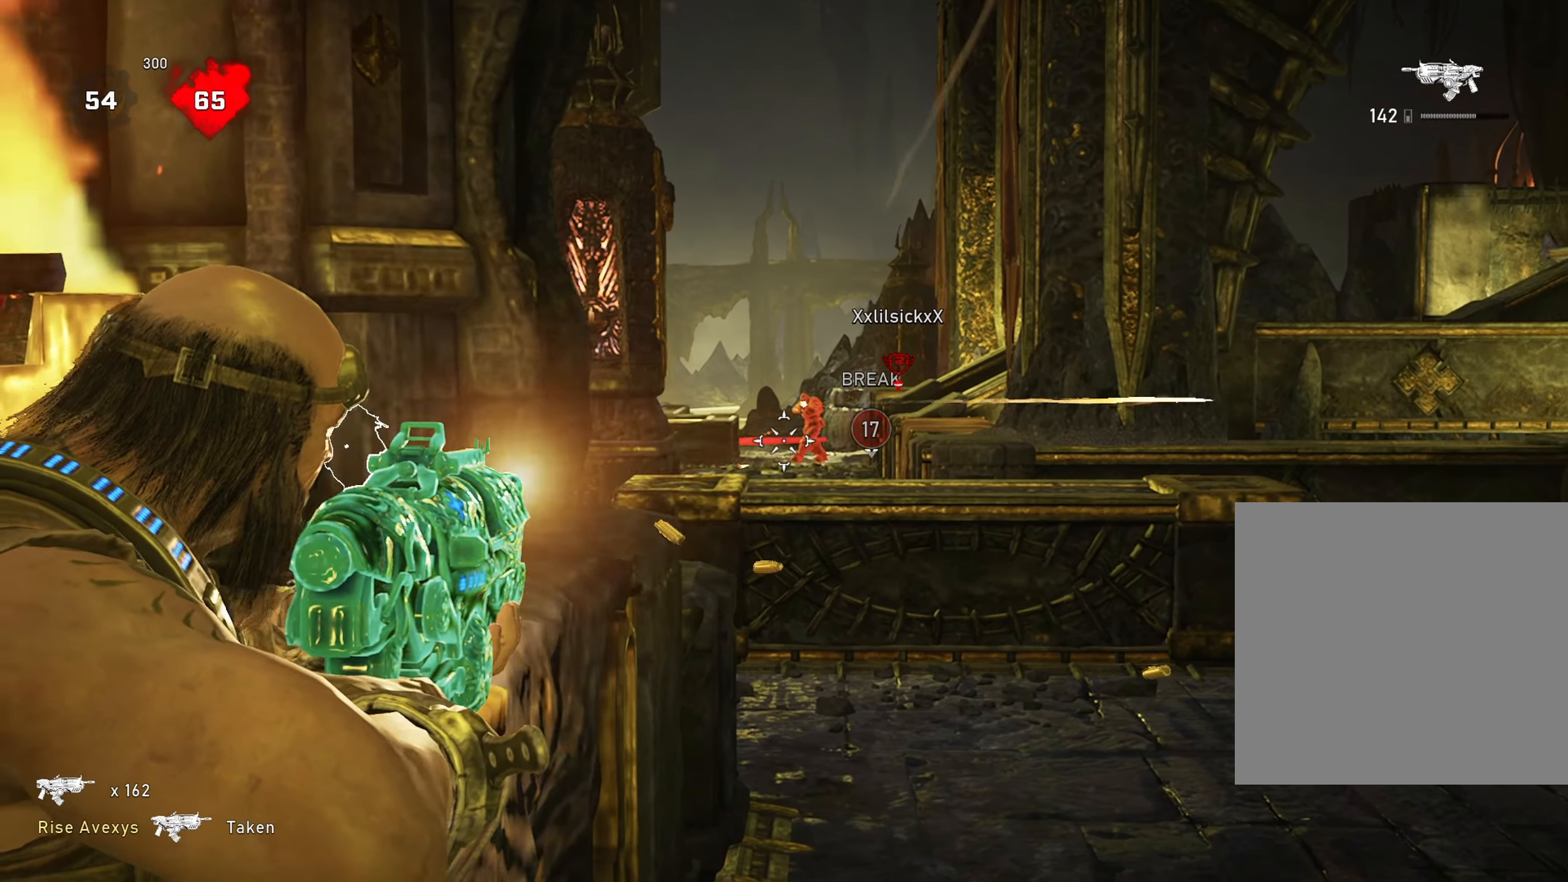
{"buttons": ["L2", "R2"], "left_stick": "center", "right_stick": "center", "events": [[134, "L3", "down"], [150, "right_stick", "right"], [250, "L3", "up"], [267, "R2", "down"], [284, "right_stick", "left"], [384, "right_stick", "center"]]}
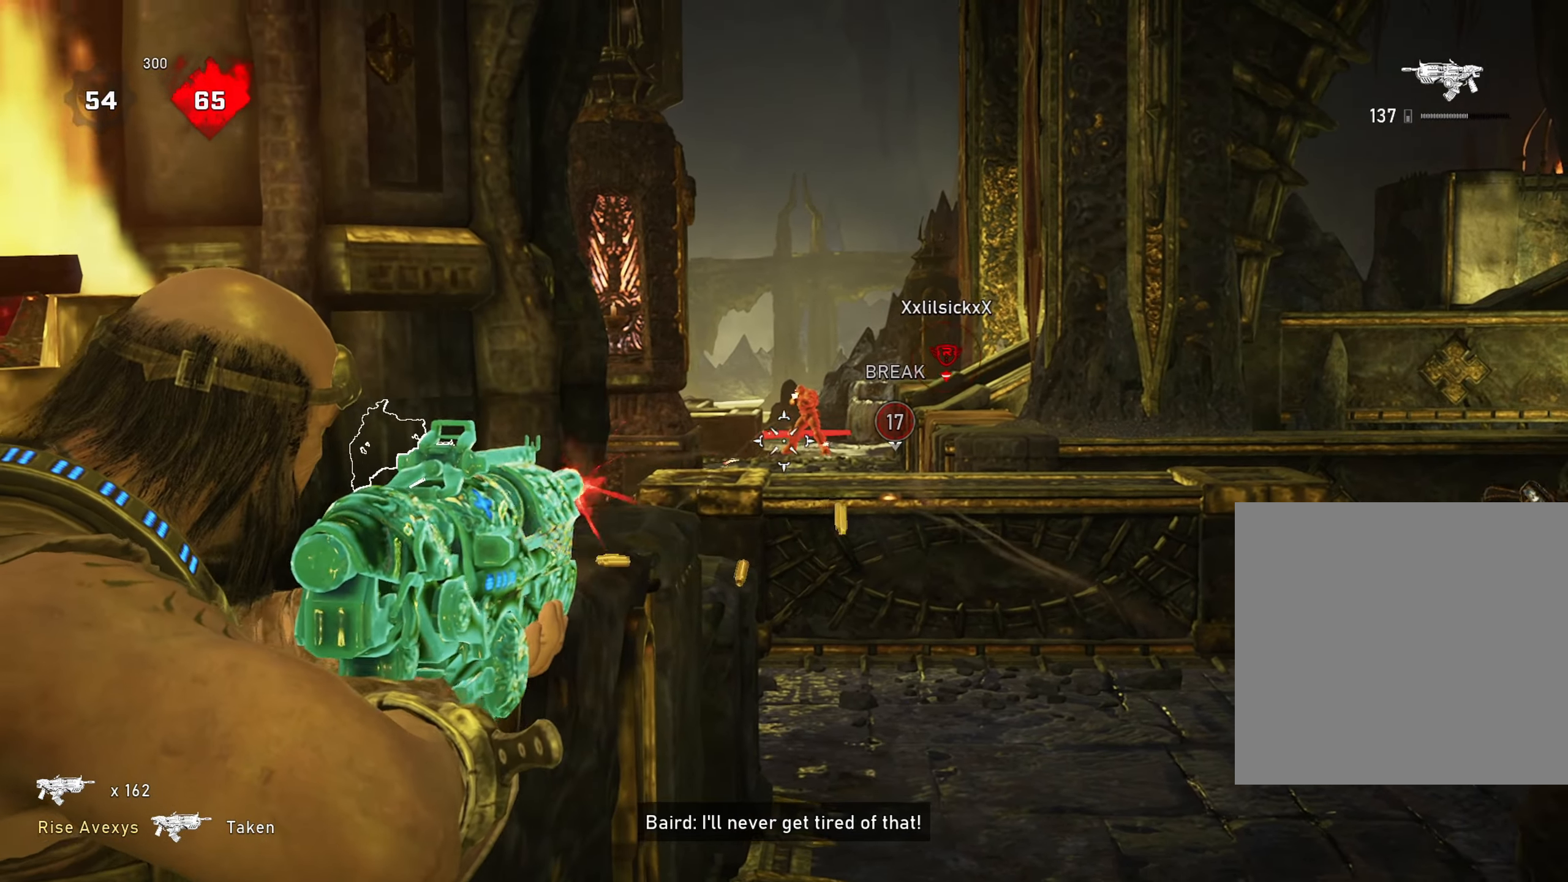
{"buttons": ["L2", "R2"], "left_stick": "left", "right_stick": "center", "events": [[83, "R2", "up"], [317, "right_stick", "up-left"], [367, "left_stick", "left"], [417, "R2", "down"], [450, "right_stick", "center"]]}
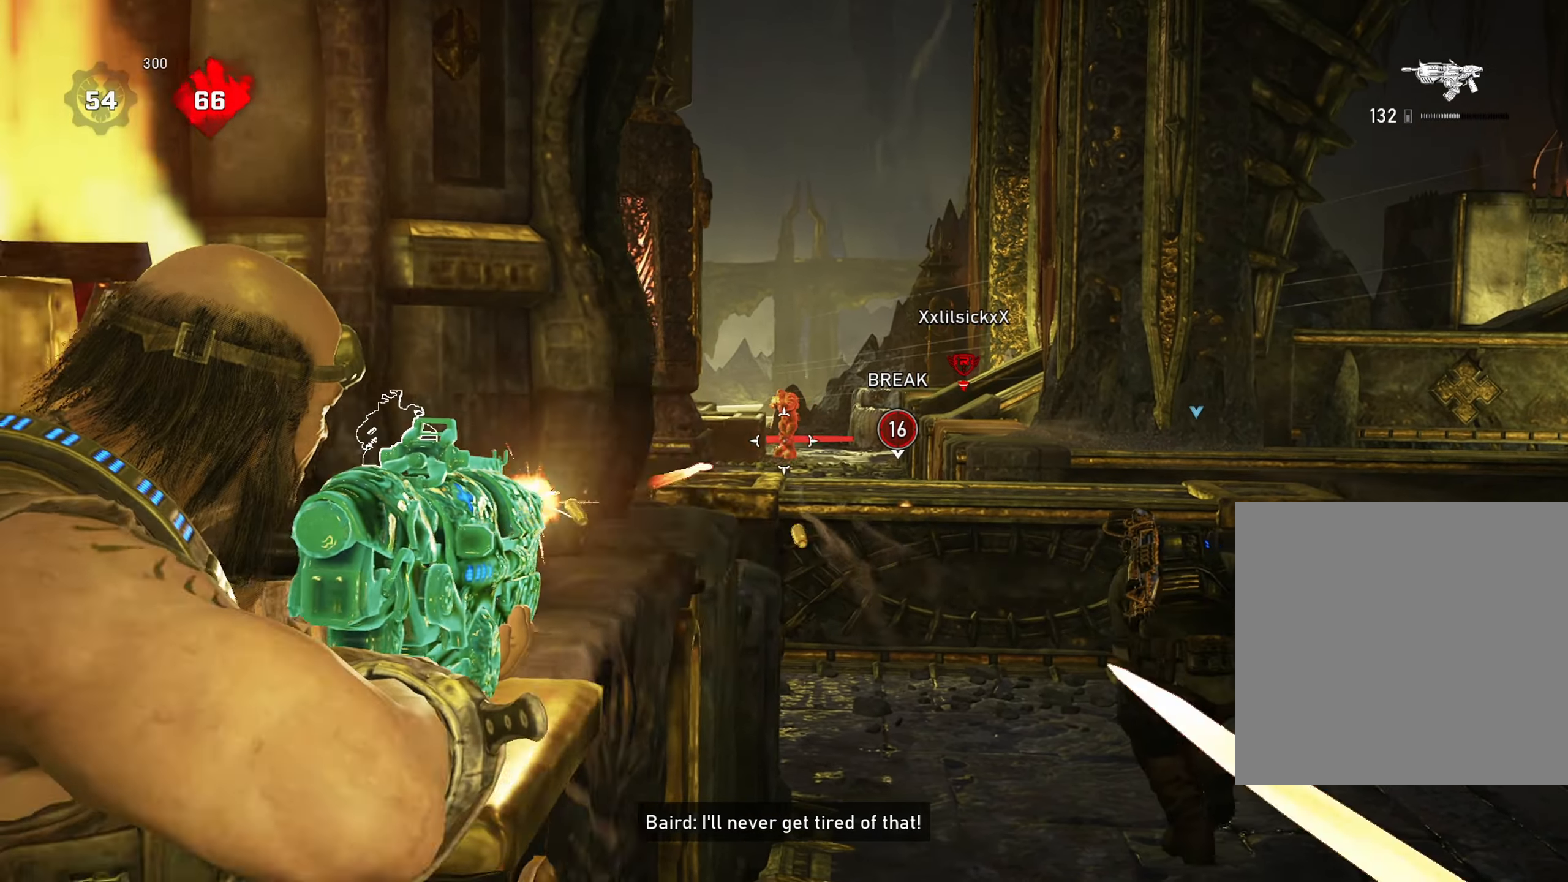
{"buttons": ["L1"], "left_stick": "down-left", "right_stick": "left", "events": [[17, "left_stick", "center"], [100, "R2", "up"], [200, "A", "down"], [283, "A", "up"], [283, "L2", "up"], [300, "right_stick", "left"], [316, "left_stick", "down-left"], [416, "L1", "down"]]}
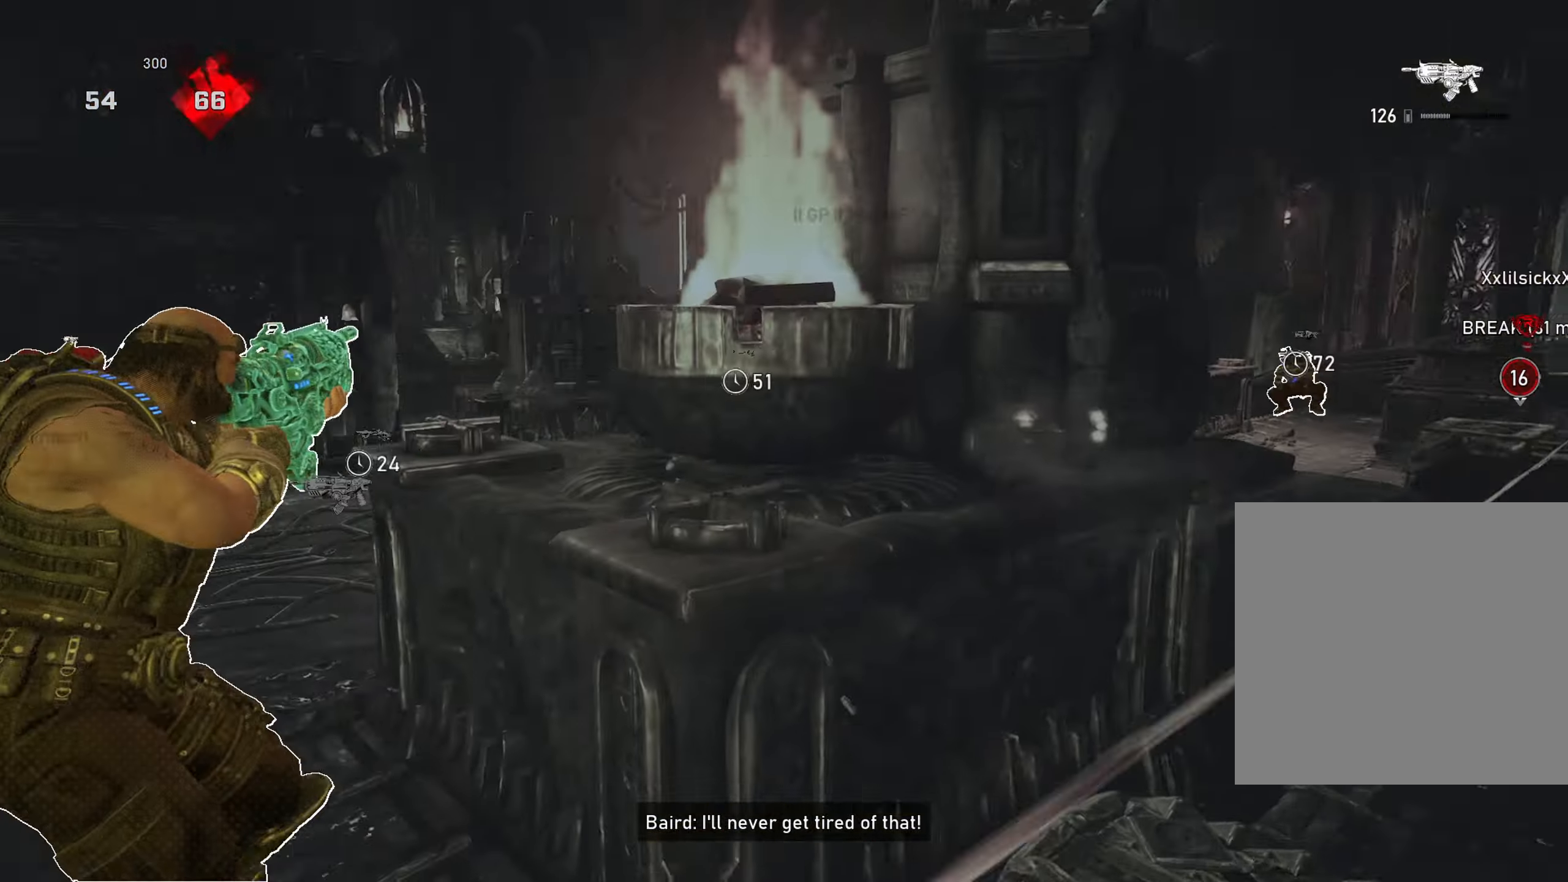
{"buttons": [], "left_stick": "up-left", "right_stick": "center", "events": [[33, "left_stick", "up-left"], [67, "A", "down"], [117, "A", "up"], [183, "right_stick", "center"], [350, "R1", "down"], [384, "L1", "up"], [434, "left_stick", "up-right"], [467, "R1", "up"], [500, "left_stick", "up-left"]]}
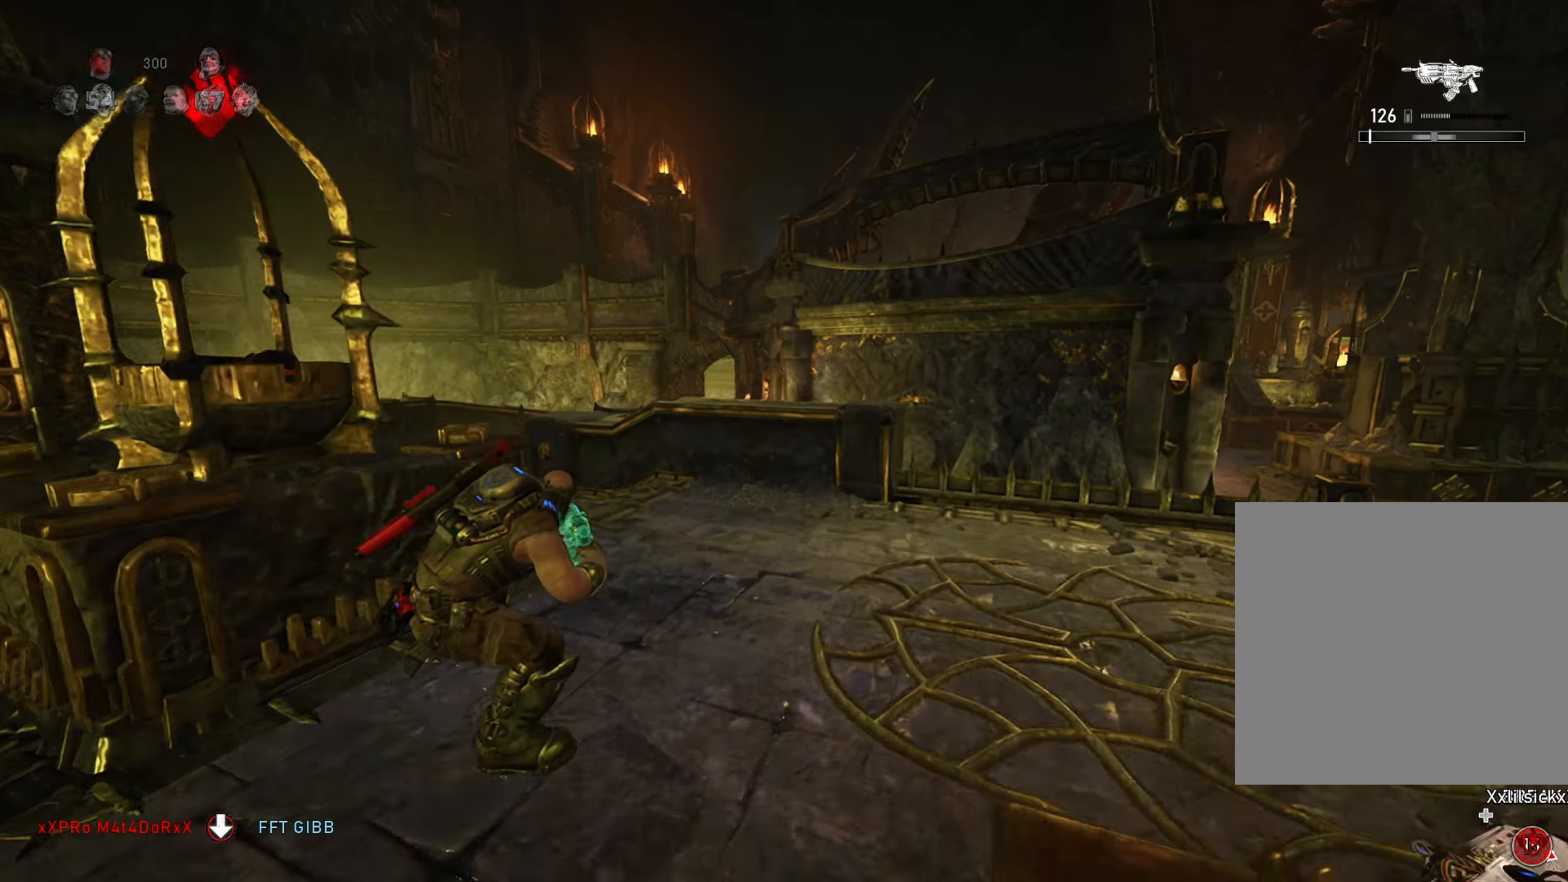
{"buttons": ["L1"], "left_stick": "up", "right_stick": "center", "events": [[17, "A", "down"], [50, "L1", "down"], [100, "A", "up"], [117, "A", "down"], [234, "right_stick", "left"], [317, "left_stick", "up"], [384, "A", "up"], [384, "right_stick", "center"]]}
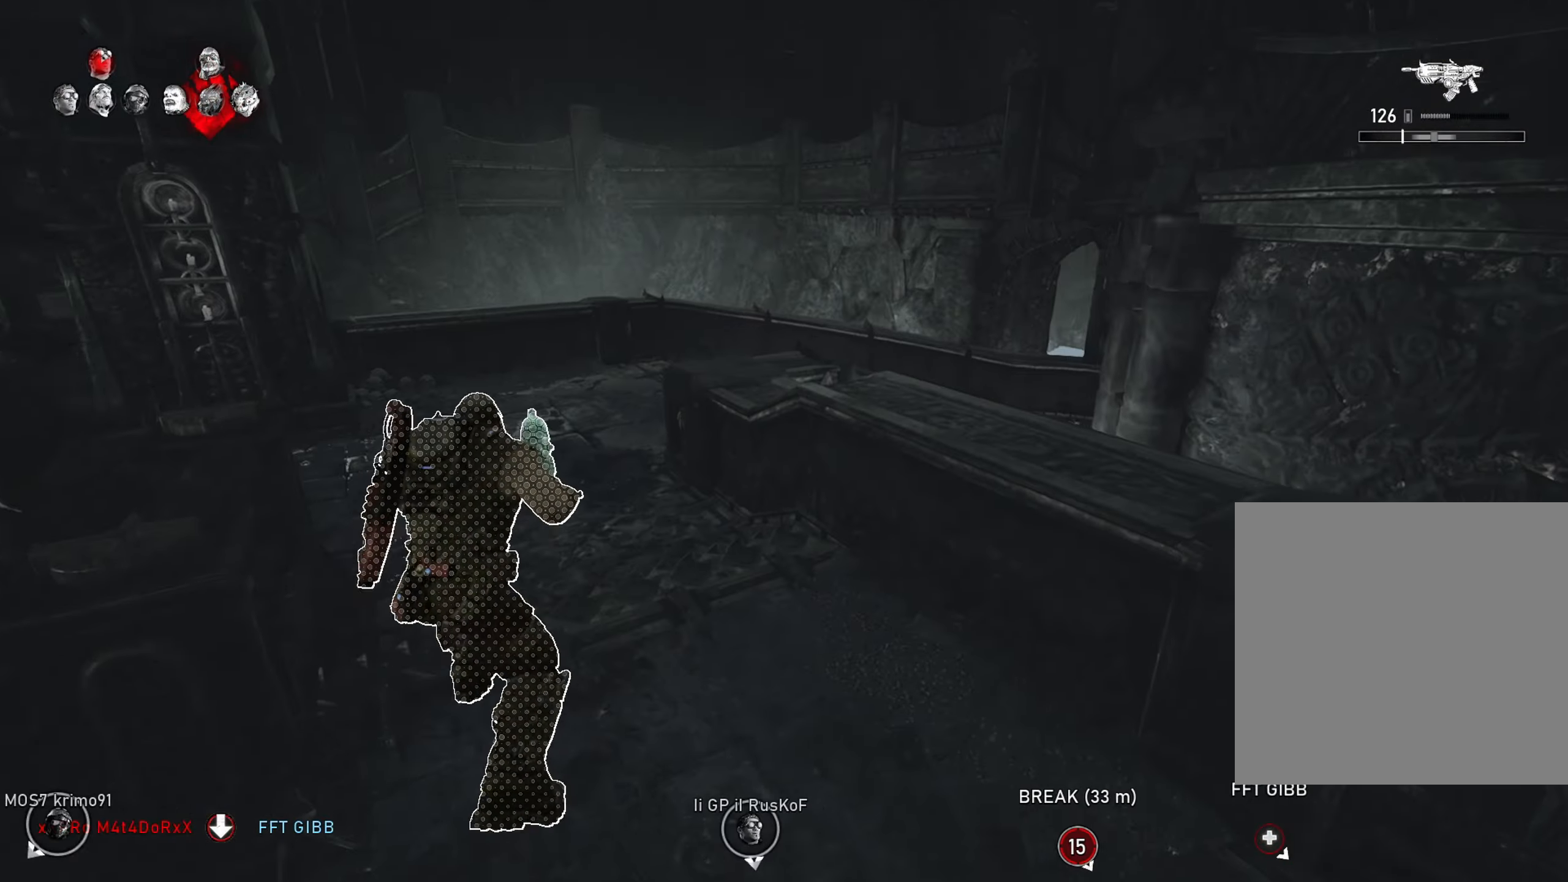
{"buttons": ["R1"], "left_stick": "down-left", "right_stick": "center", "events": [[33, "A", "down"], [100, "A", "up"], [133, "right_stick", "right"], [167, "left_stick", "up-left"], [317, "L1", "up"], [334, "right_stick", "center"], [367, "left_stick", "down"], [384, "R1", "down"], [434, "left_stick", "down-left"]]}
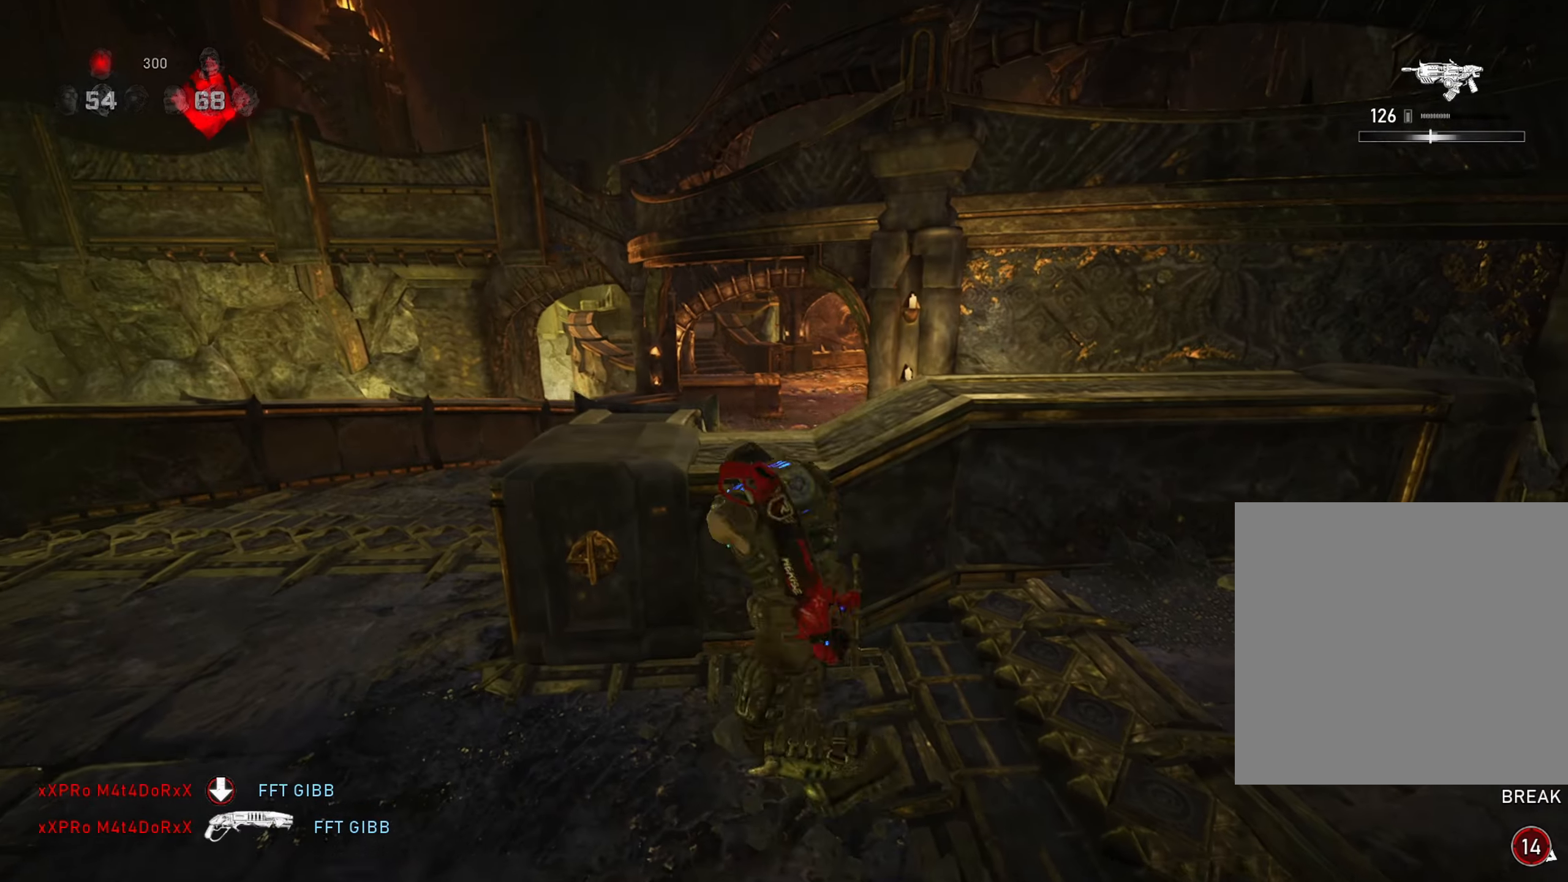
{"buttons": ["A"], "left_stick": "center", "right_stick": "center", "events": [[34, "R1", "up"], [50, "A", "down"], [50, "left_stick", "up-left"], [67, "L1", "down"], [84, "A", "up"], [134, "right_stick", "right"], [151, "L3", "down"], [201, "A", "down"], [234, "L3", "up"], [267, "L1", "up"], [284, "right_stick", "center"], [367, "right_stick", "left"], [401, "left_stick", "center"], [501, "right_stick", "center"]]}
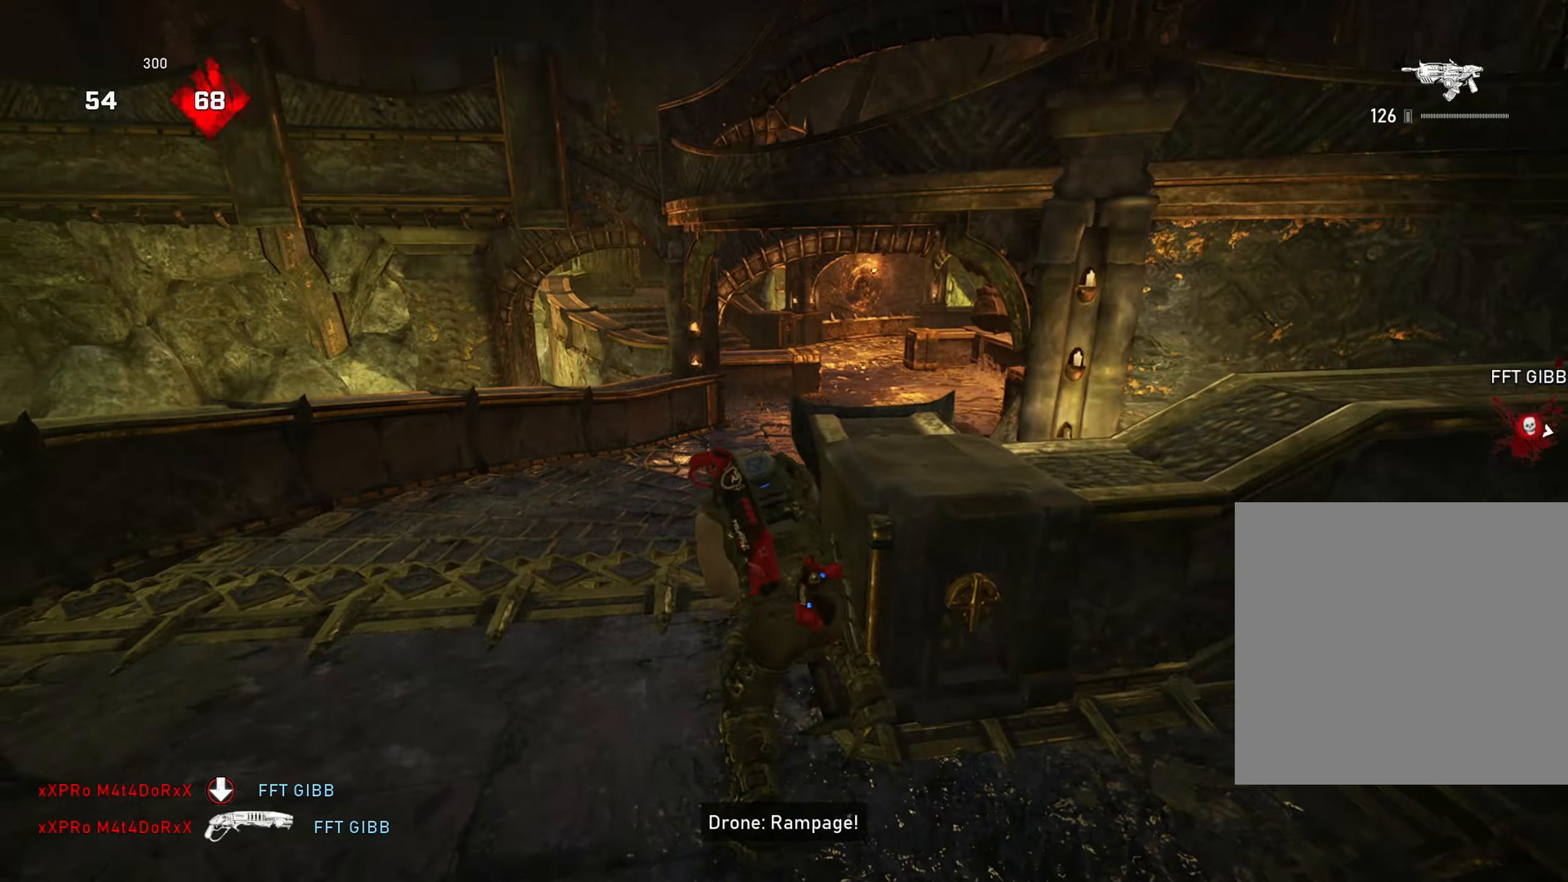
{"buttons": ["A"], "left_stick": "center", "right_stick": "center", "events": [[17, "SELECT", "down"], [50, "SELECT", "up"], [267, "left_stick", "right"], [350, "SELECT", "down"], [434, "left_stick", "center"], [450, "SELECT", "up"]]}
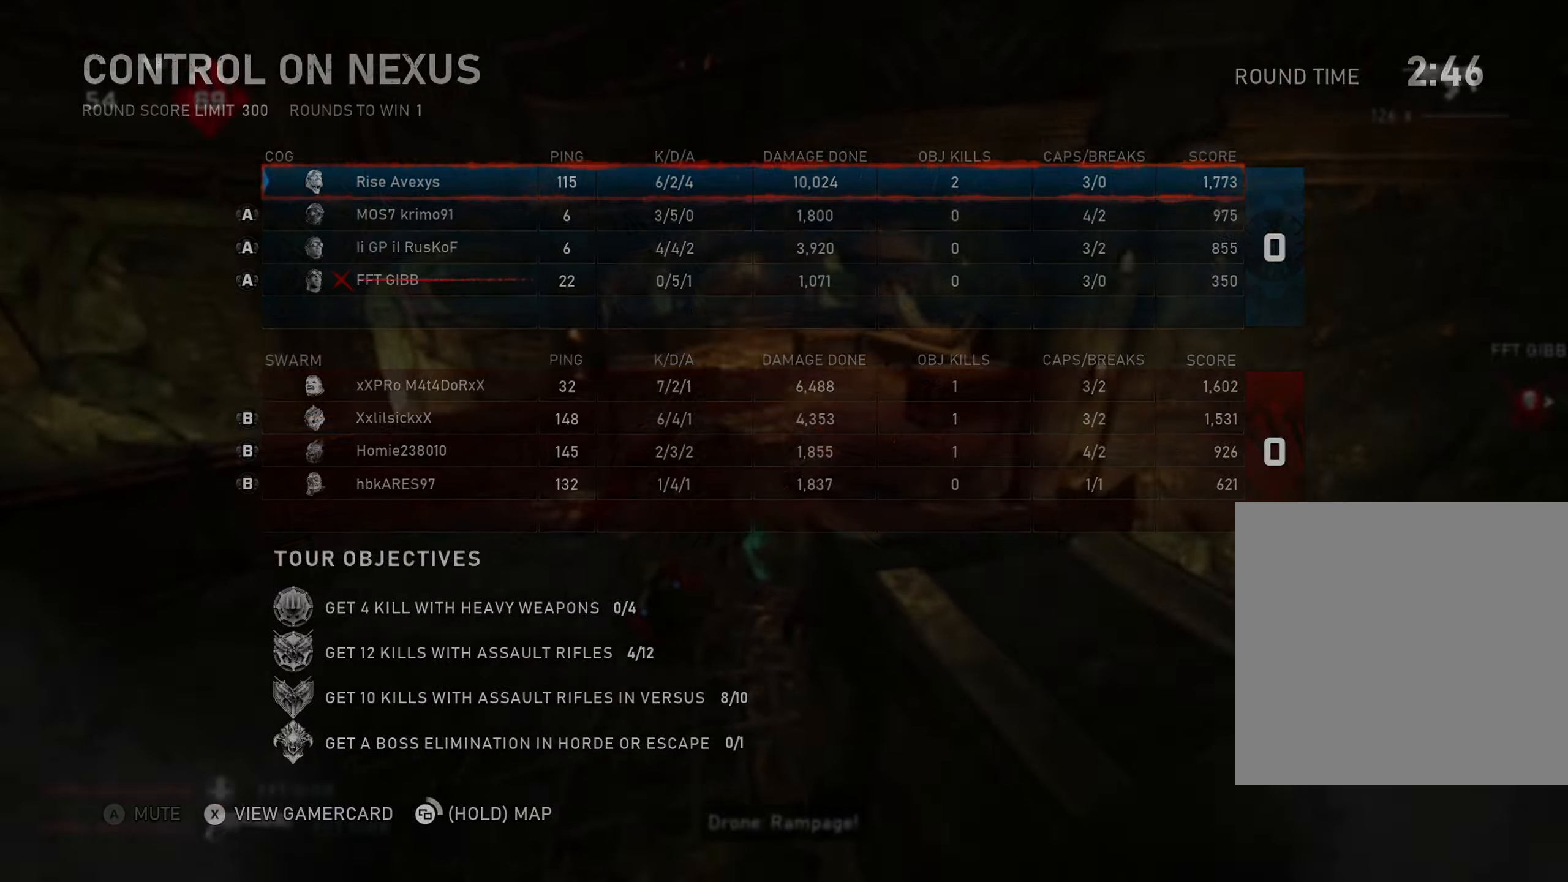
{"buttons": ["A"], "left_stick": "up-right", "right_stick": "center", "events": [[184, "R1", "down"], [201, "left_stick", "right"], [251, "left_stick", "up-right"], [334, "R1", "up"]]}
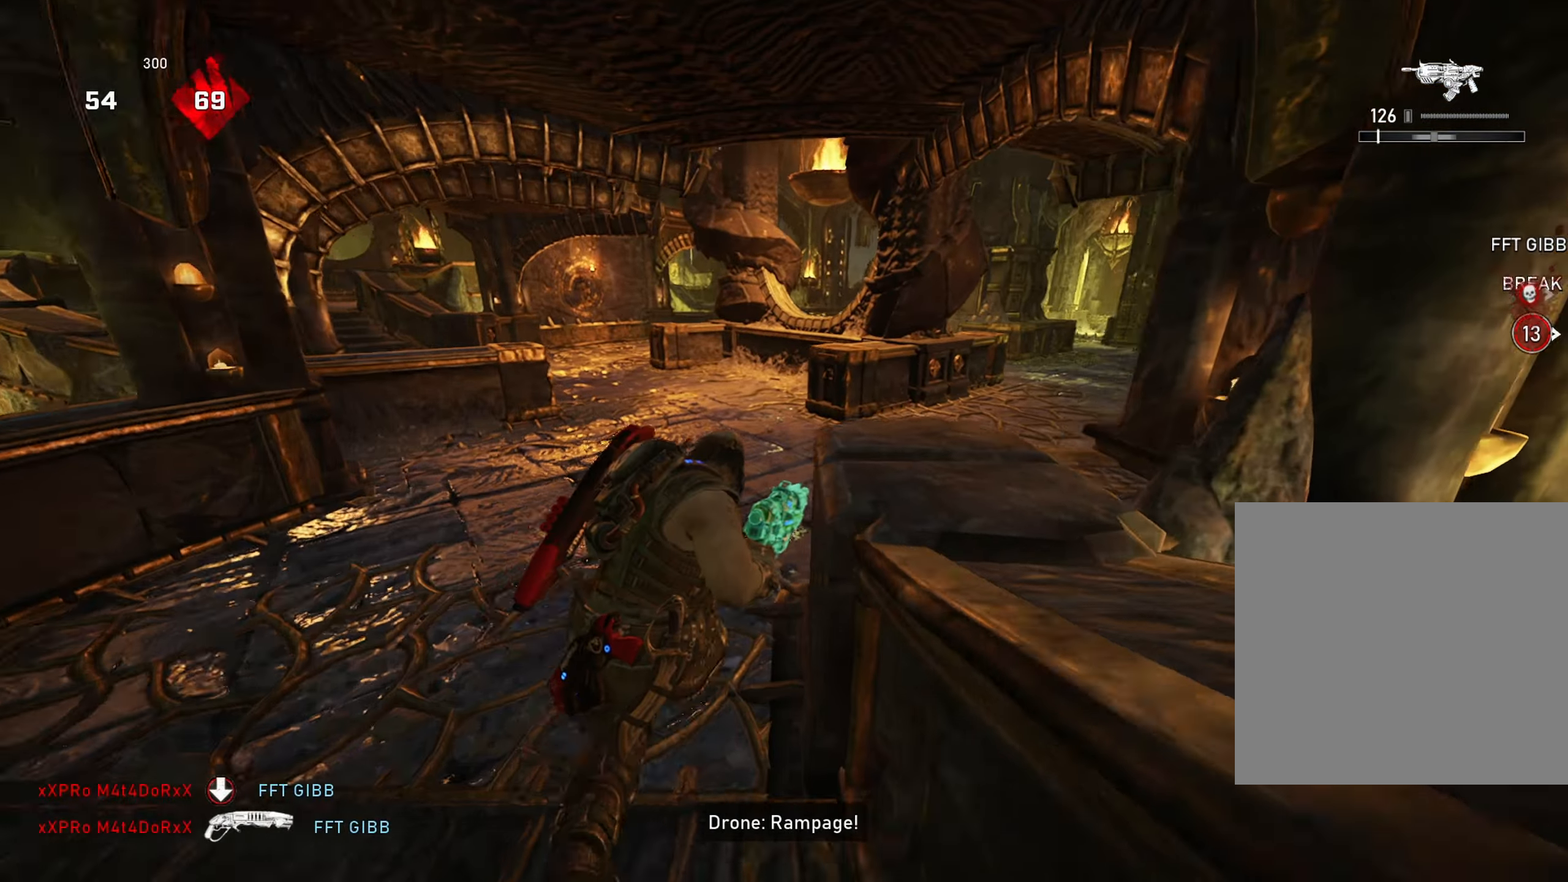
{"buttons": ["A"], "left_stick": "up-right", "right_stick": "center", "events": [[200, "L1", "down"], [350, "L1", "up"]]}
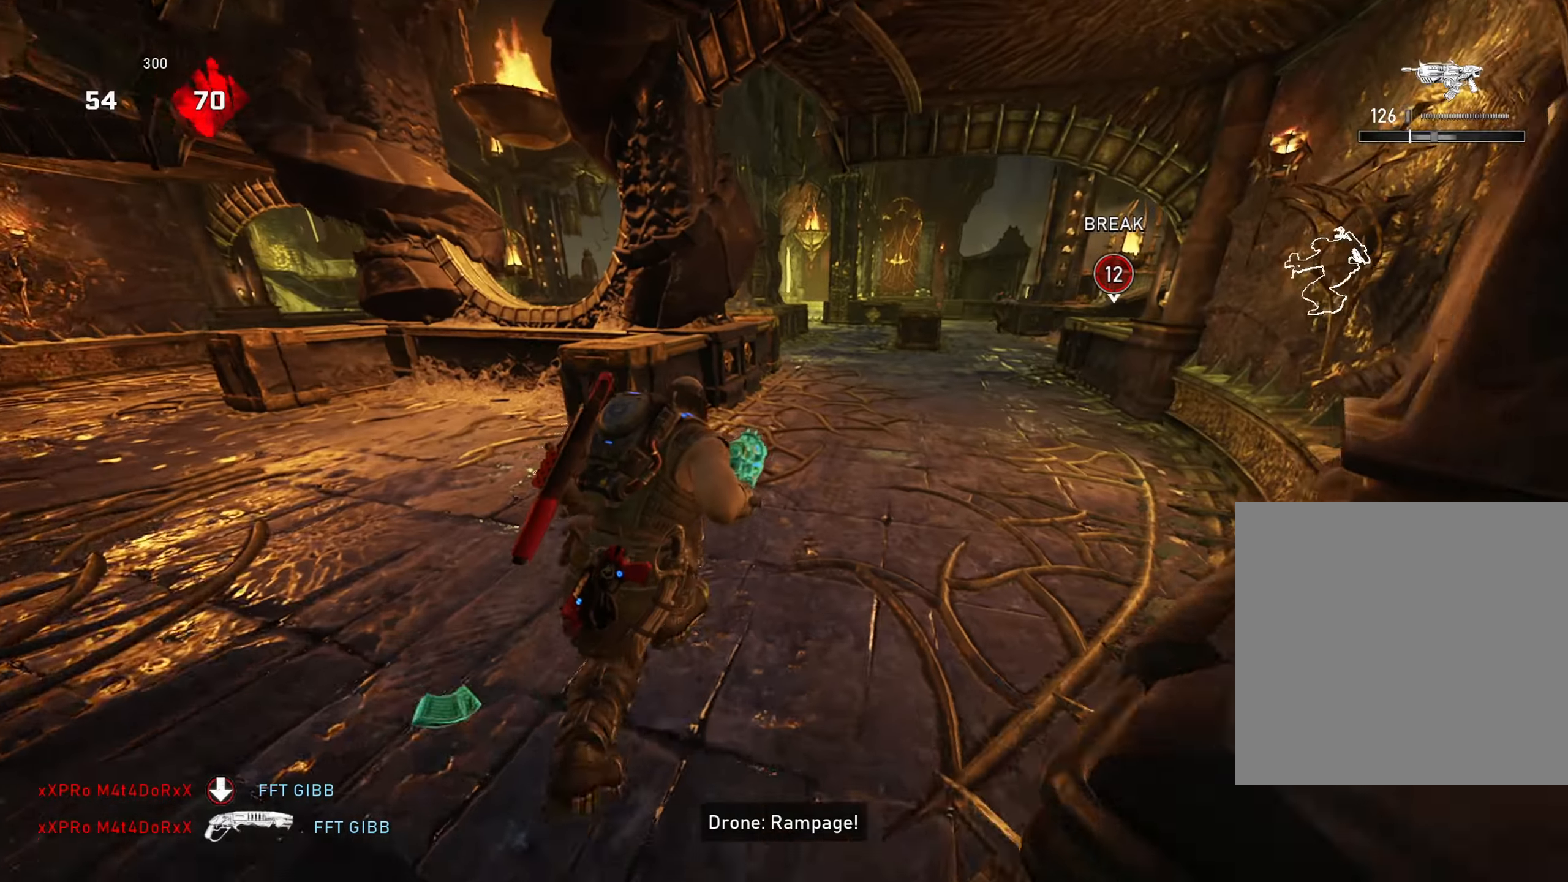
{"buttons": ["A"], "left_stick": "up-right", "right_stick": "center", "events": [[334, "R1", "down"], [334, "left_stick", "up"], [468, "R1", "up"], [468, "left_stick", "up-right"]]}
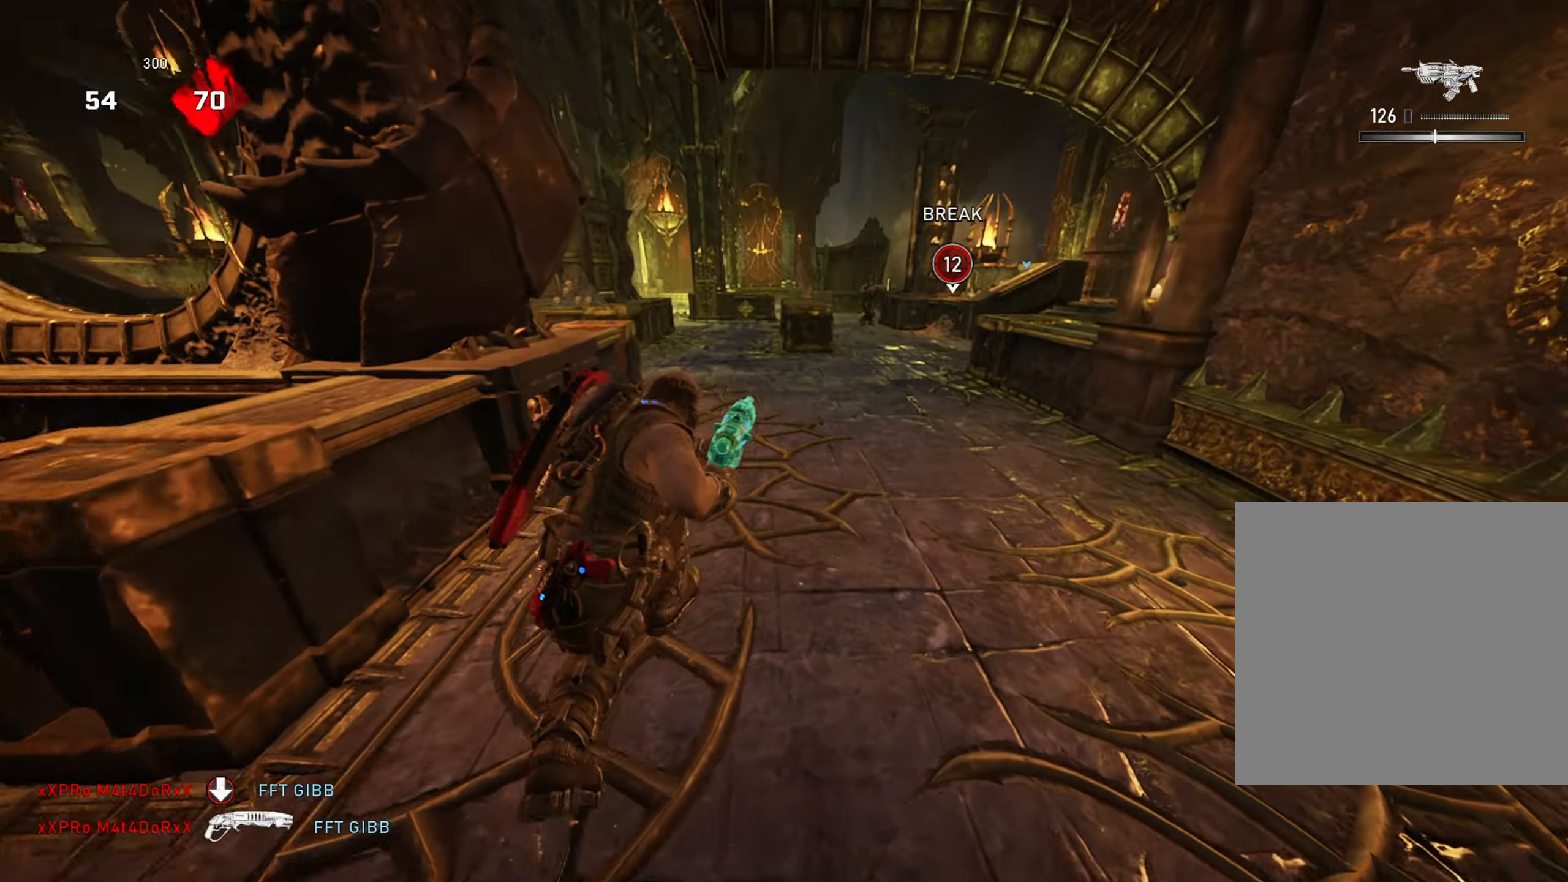
{"buttons": ["L2"], "left_stick": "up-left", "right_stick": "center", "events": [[284, "A", "up"], [317, "left_stick", "up-left"], [317, "right_stick", "up"], [350, "L2", "down"], [417, "right_stick", "center"]]}
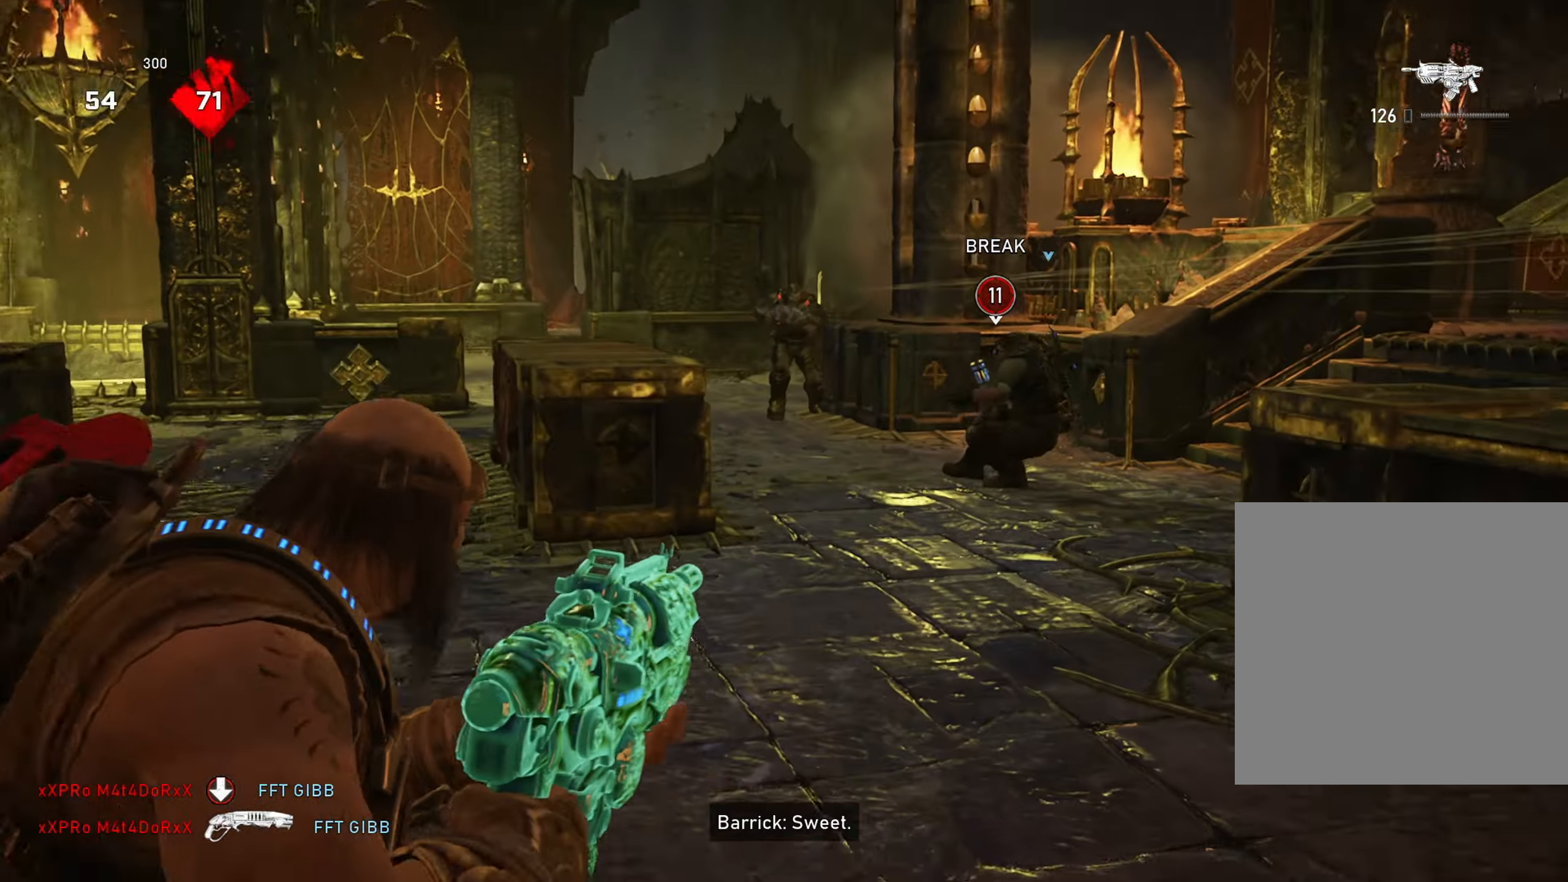
{"buttons": ["L2"], "left_stick": "up", "right_stick": "center", "events": [[33, "left_stick", "up"], [50, "right_stick", "up"], [133, "L3", "down"], [200, "R2", "down"], [200, "right_stick", "center"], [267, "L3", "up"], [434, "R2", "up"]]}
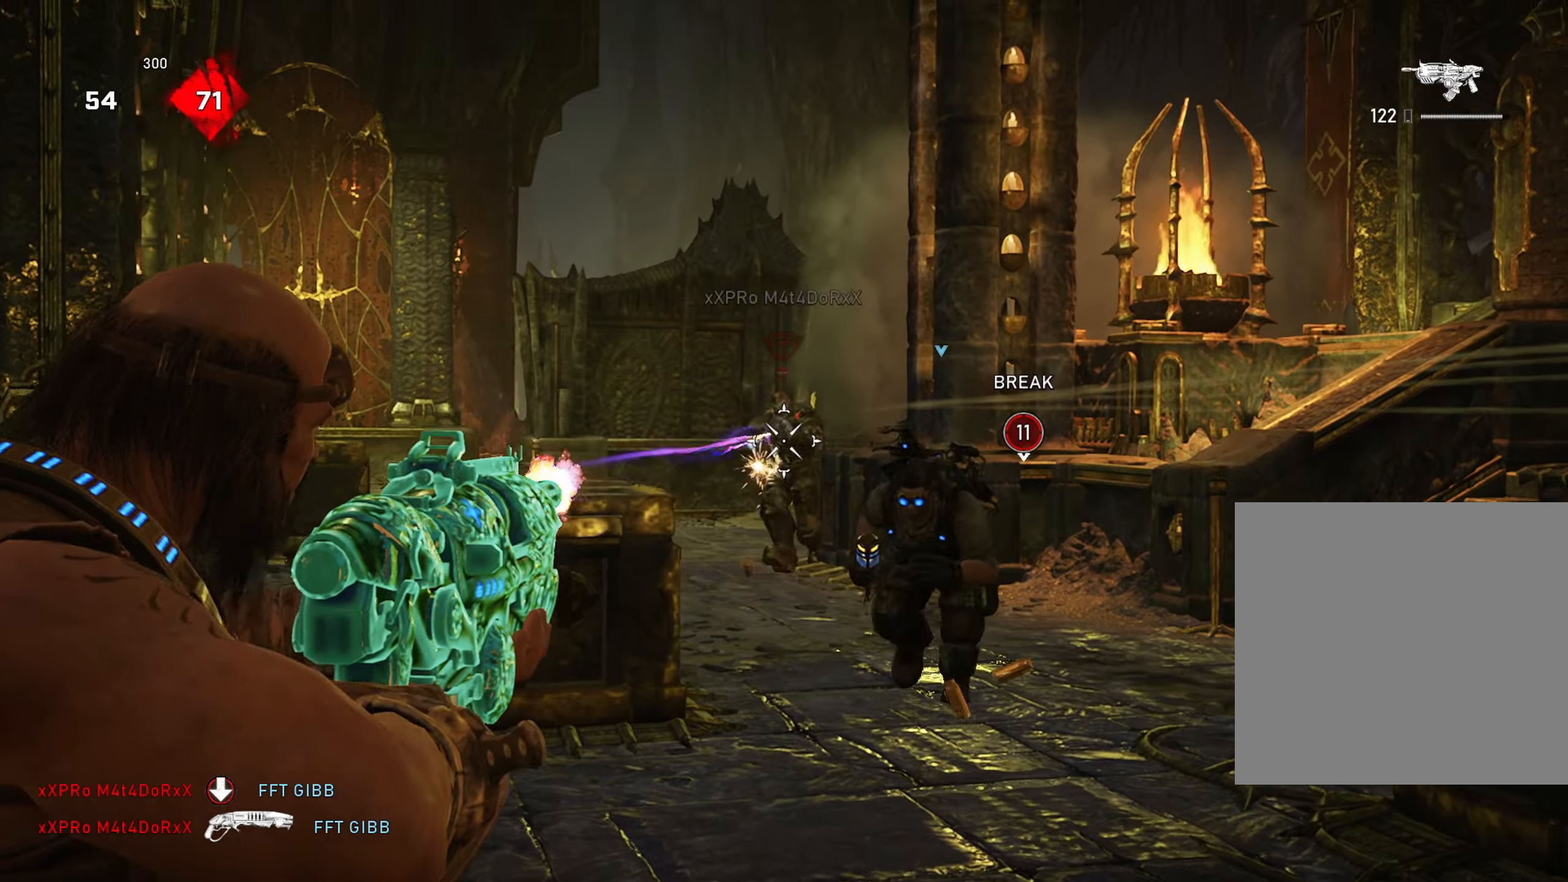
{"buttons": ["L2", "L3"], "left_stick": "center", "right_stick": "center", "events": [[117, "R2", "down"], [117, "left_stick", "center"], [201, "L3", "down"], [301, "L3", "up"], [334, "right_stick", "down-left"], [401, "L3", "down"], [401, "R2", "up"], [468, "right_stick", "center"]]}
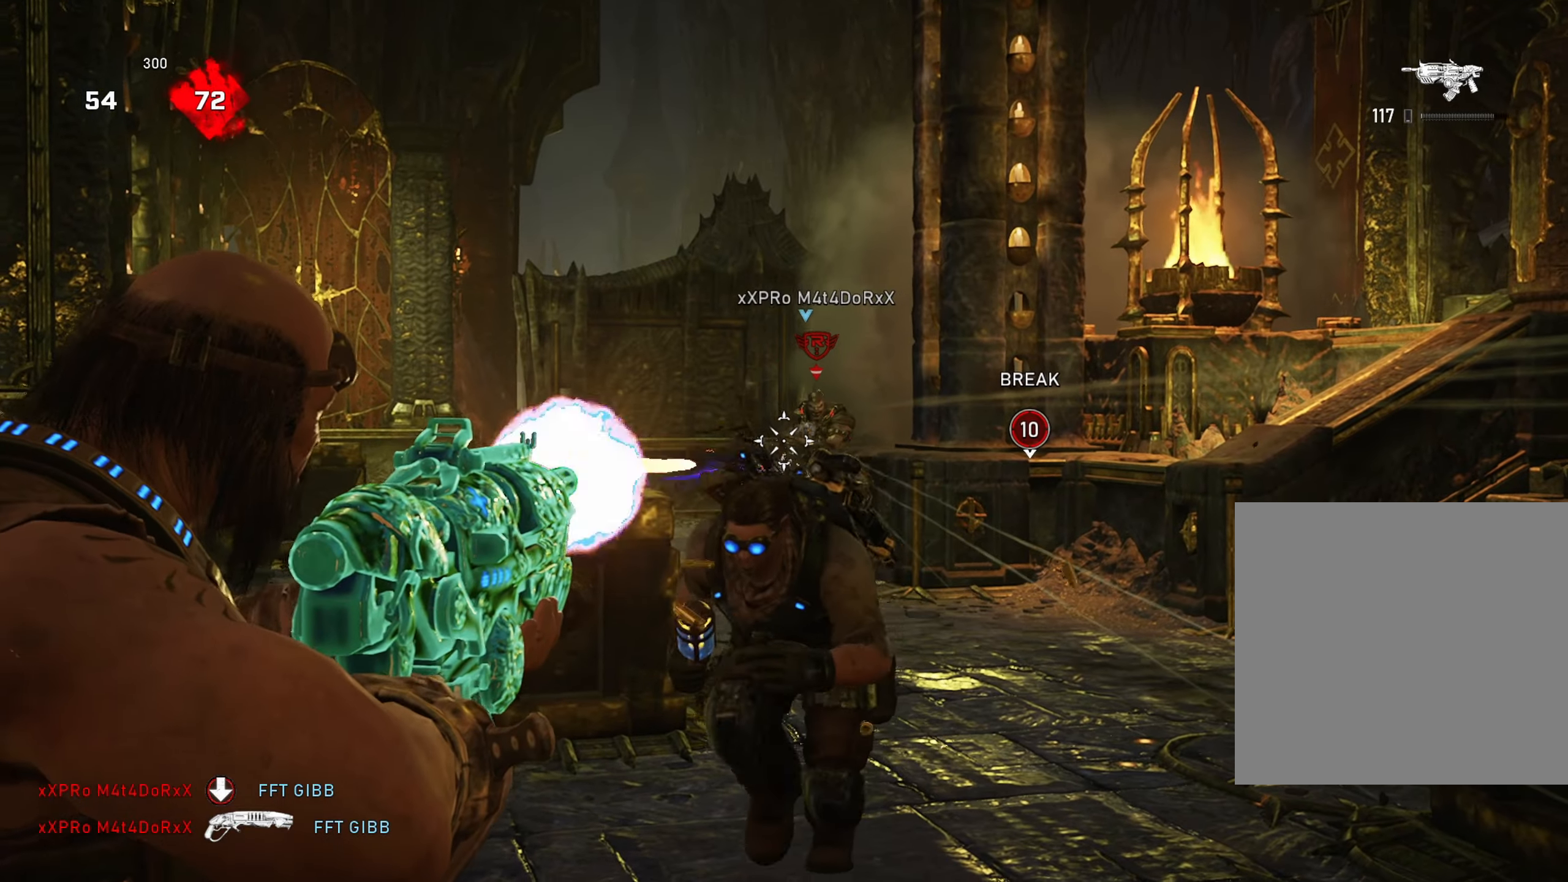
{"buttons": [], "left_stick": "up-left", "right_stick": "left", "events": [[17, "L3", "up"], [50, "right_stick", "right"], [117, "left_stick", "up"], [167, "R2", "down"], [183, "right_stick", "center"], [200, "left_stick", "up-left"], [317, "right_stick", "right"], [417, "right_stick", "left"], [434, "A", "down"], [434, "R2", "up"], [450, "L2", "up"], [500, "A", "up"]]}
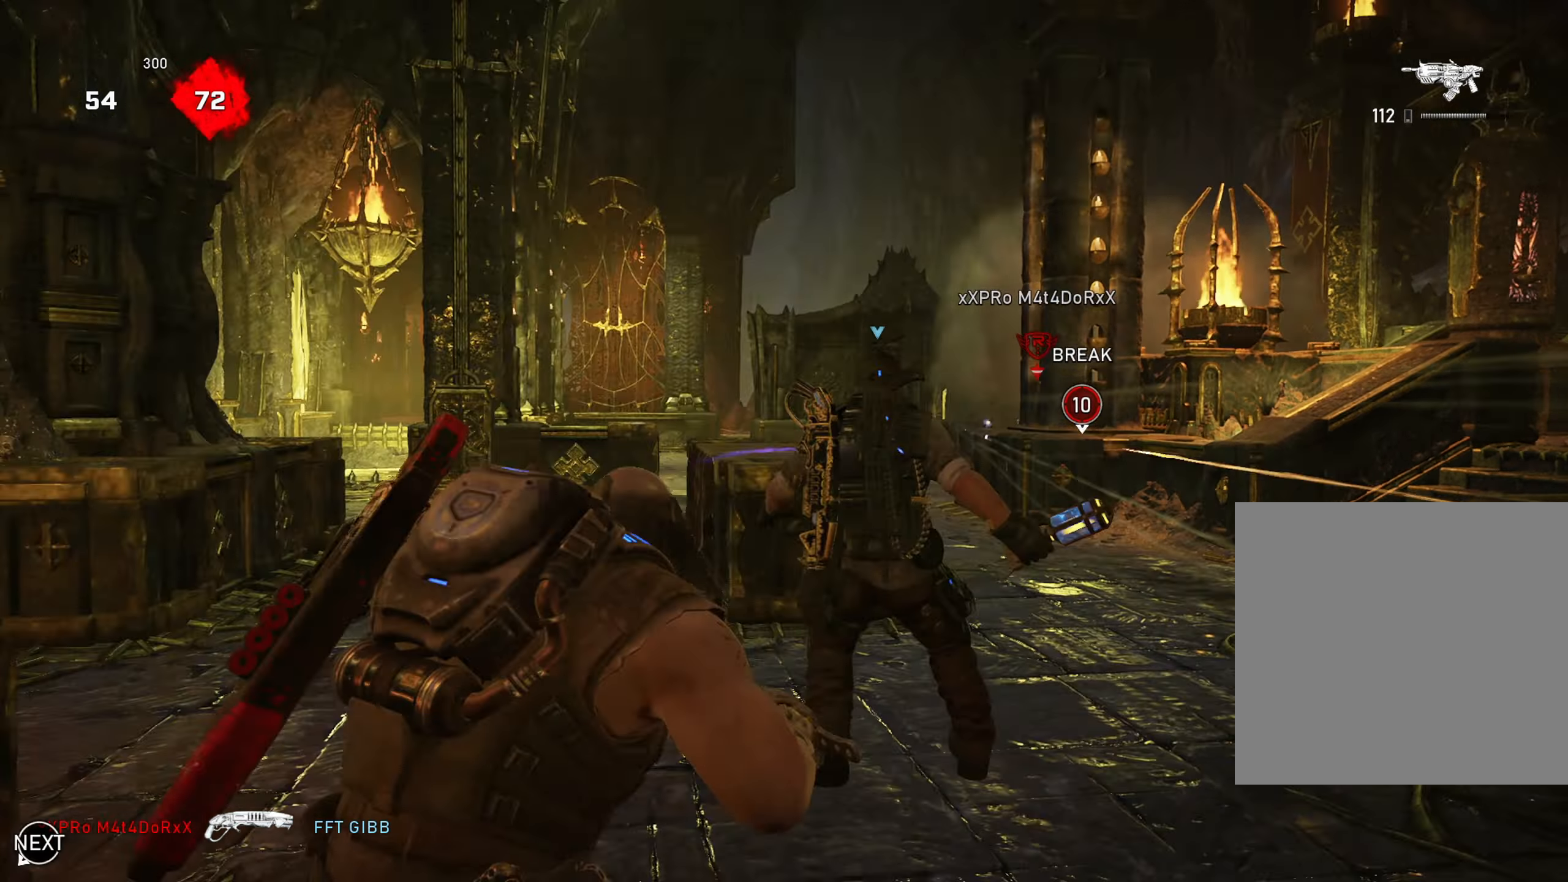
{"buttons": ["A", "L1"], "left_stick": "up", "right_stick": "left", "events": [[51, "L1", "down"], [51, "L3", "down"], [84, "A", "down"], [101, "right_stick", "center"], [167, "L3", "up"], [217, "left_stick", "up"], [267, "L1", "up"], [368, "L1", "down"], [418, "right_stick", "left"]]}
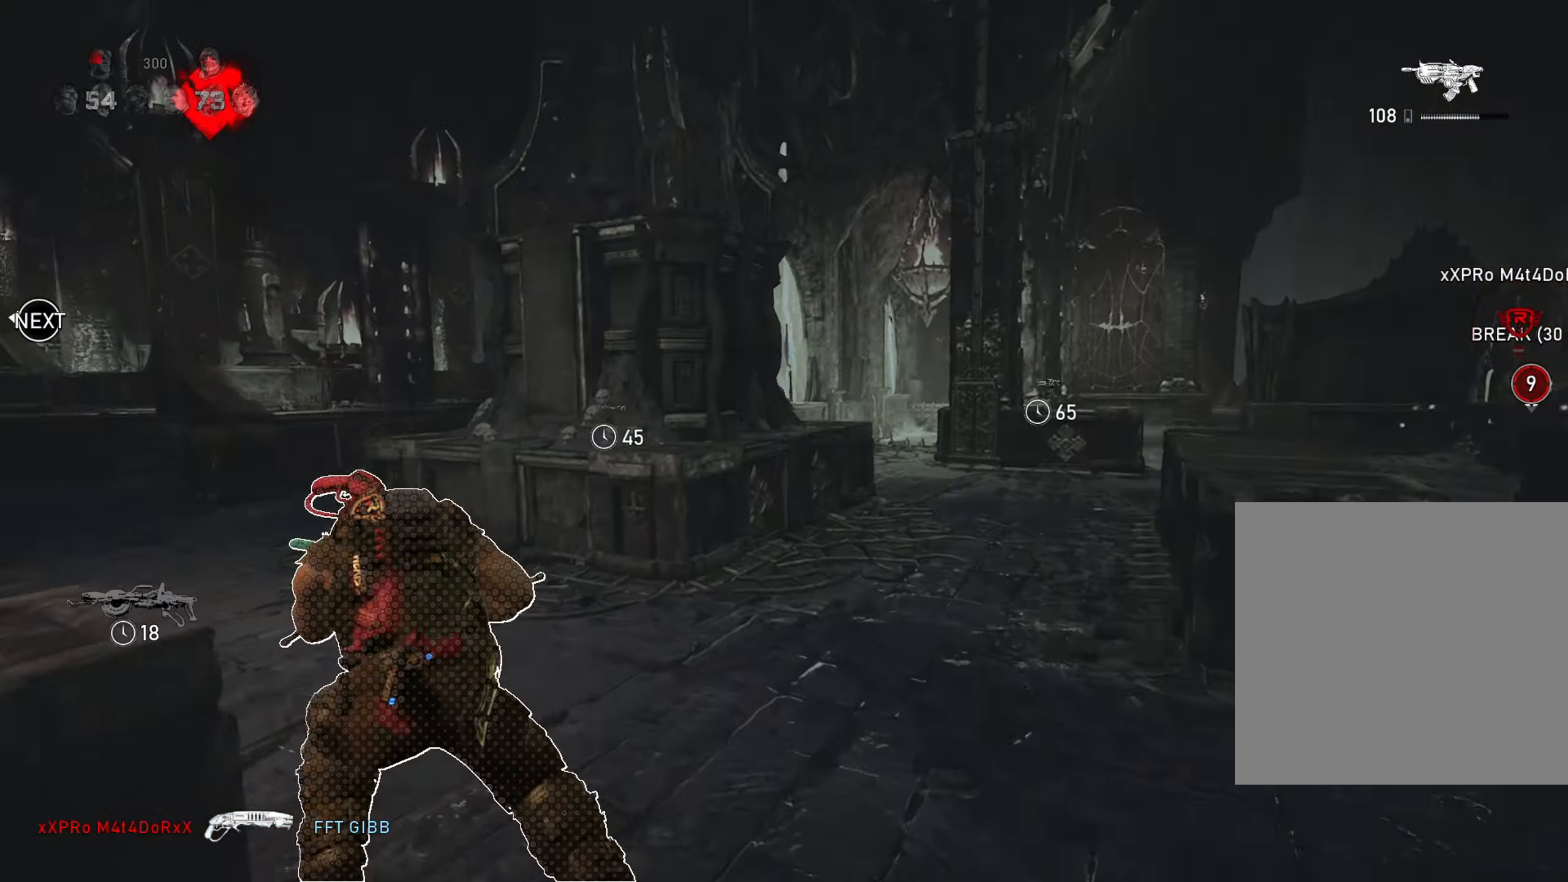
{"buttons": [], "left_stick": "down-left", "right_stick": "right", "events": [[50, "A", "up"], [50, "right_stick", "center"], [67, "L1", "up"], [83, "A", "down"], [133, "right_stick", "right"], [150, "A", "up"], [150, "left_stick", "up-left"], [350, "left_stick", "down-left"], [400, "right_stick", "center"], [484, "right_stick", "right"]]}
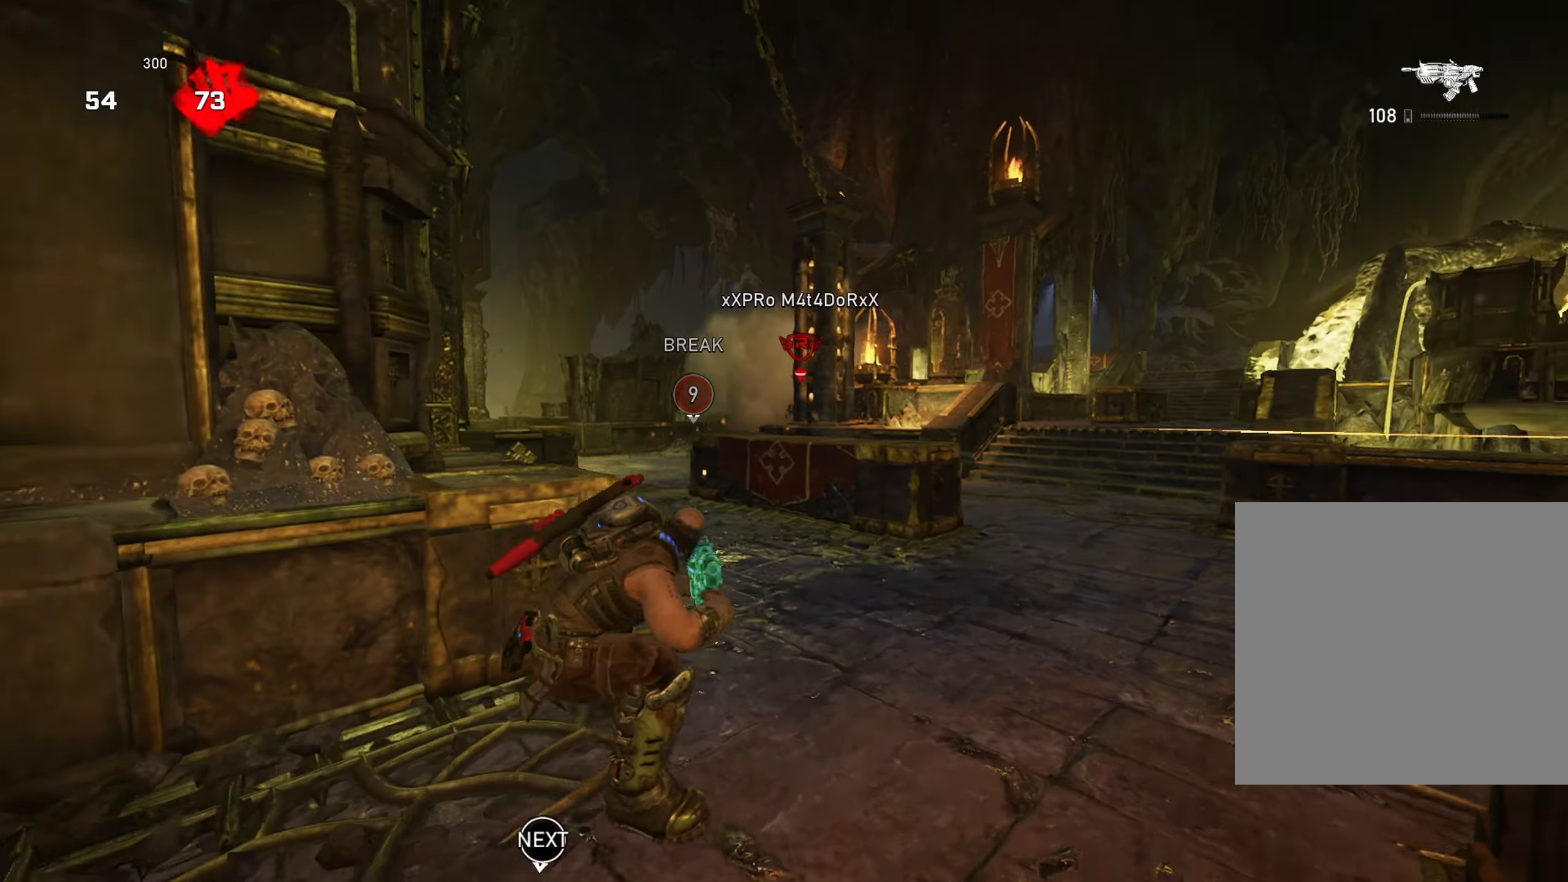
{"buttons": ["L2", "R2"], "left_stick": "center", "right_stick": "down-left", "events": [[51, "L2", "down"], [51, "right_stick", "center"], [134, "left_stick", "center"], [167, "right_stick", "up-right"], [317, "L3", "down"], [434, "R2", "down"], [451, "L3", "up"], [451, "right_stick", "center"], [501, "right_stick", "down-left"]]}
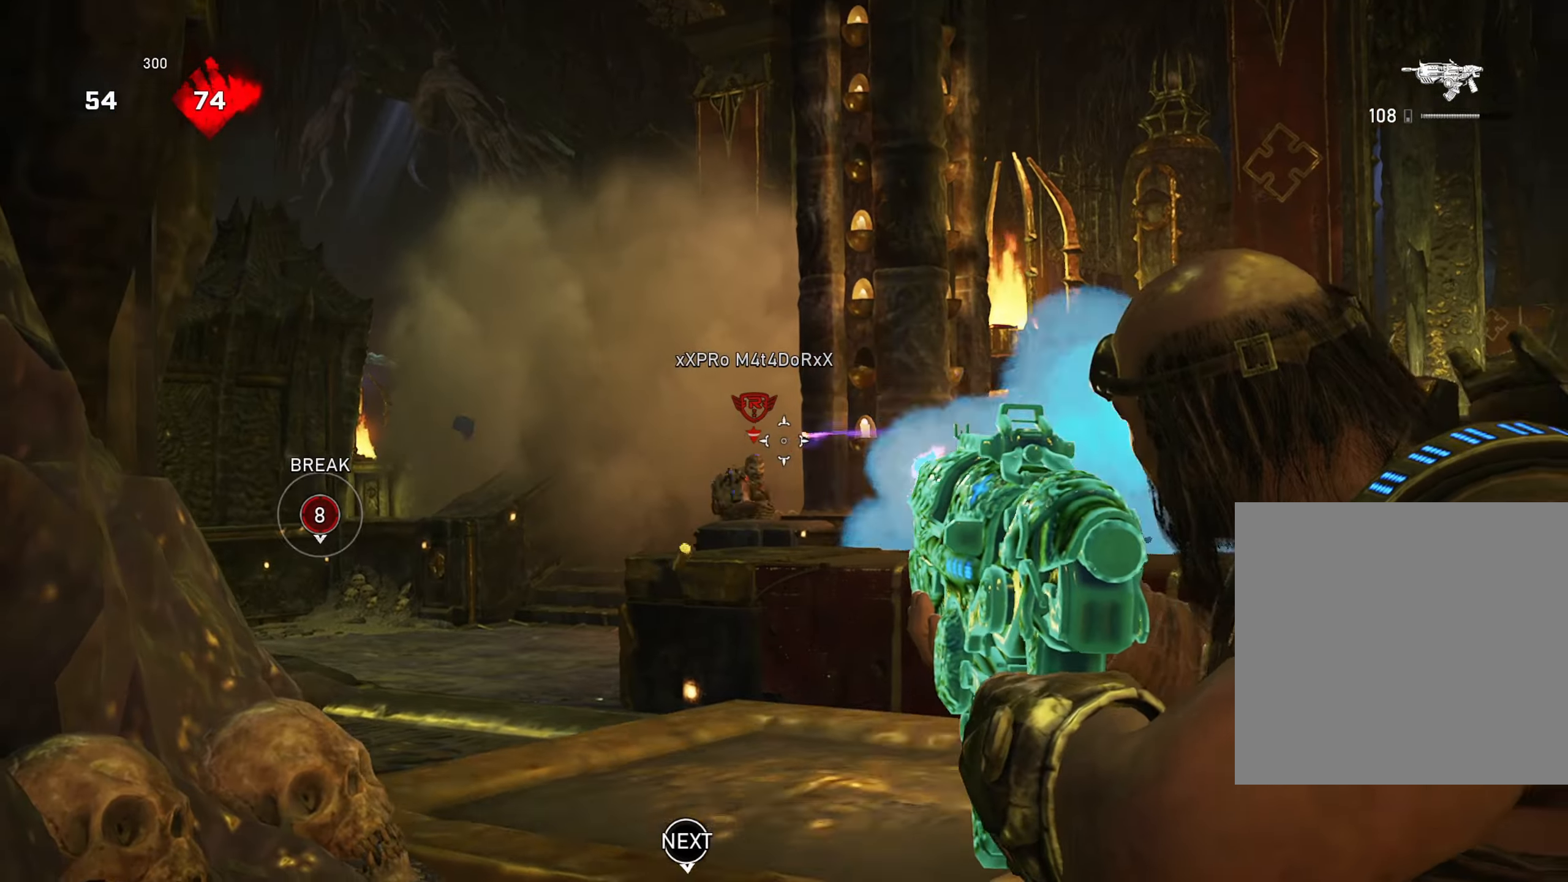
{"buttons": ["L2", "R2"], "left_stick": "center", "right_stick": "center", "events": [[17, "left_stick", "down-left"], [100, "right_stick", "center"], [150, "R2", "up"], [167, "left_stick", "center"], [300, "right_stick", "down"], [400, "L3", "down"], [400, "R2", "down"], [450, "right_stick", "center"], [467, "L3", "up"]]}
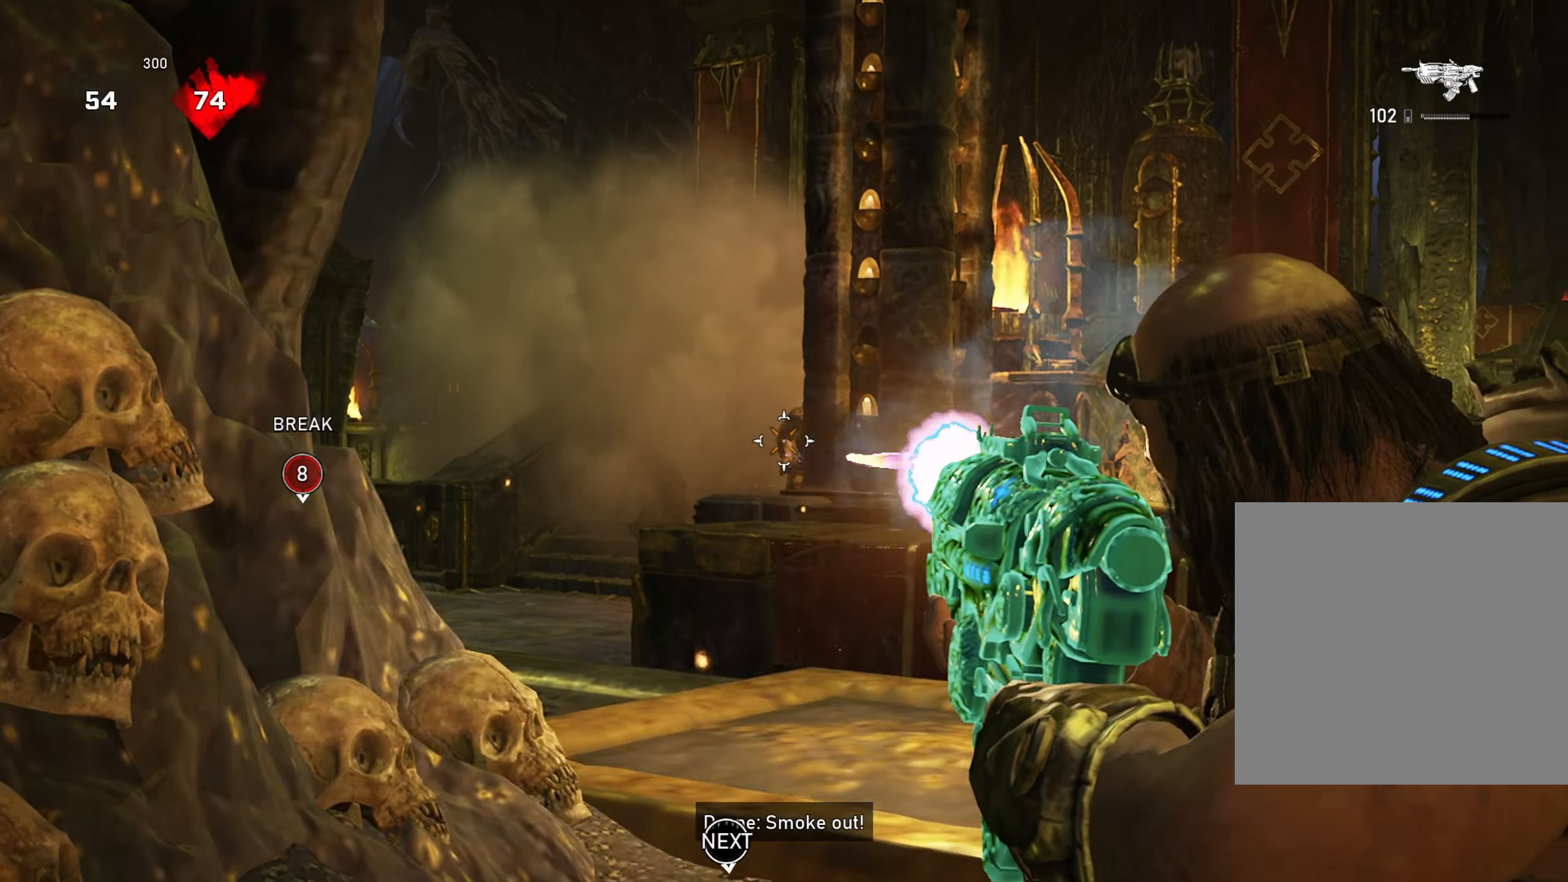
{"buttons": ["L2", "R2"], "left_stick": "center", "right_stick": "center", "events": [[84, "left_stick", "down-left"], [151, "R2", "up"], [201, "left_stick", "center"], [368, "right_stick", "down-left"], [468, "R2", "down"], [501, "right_stick", "center"]]}
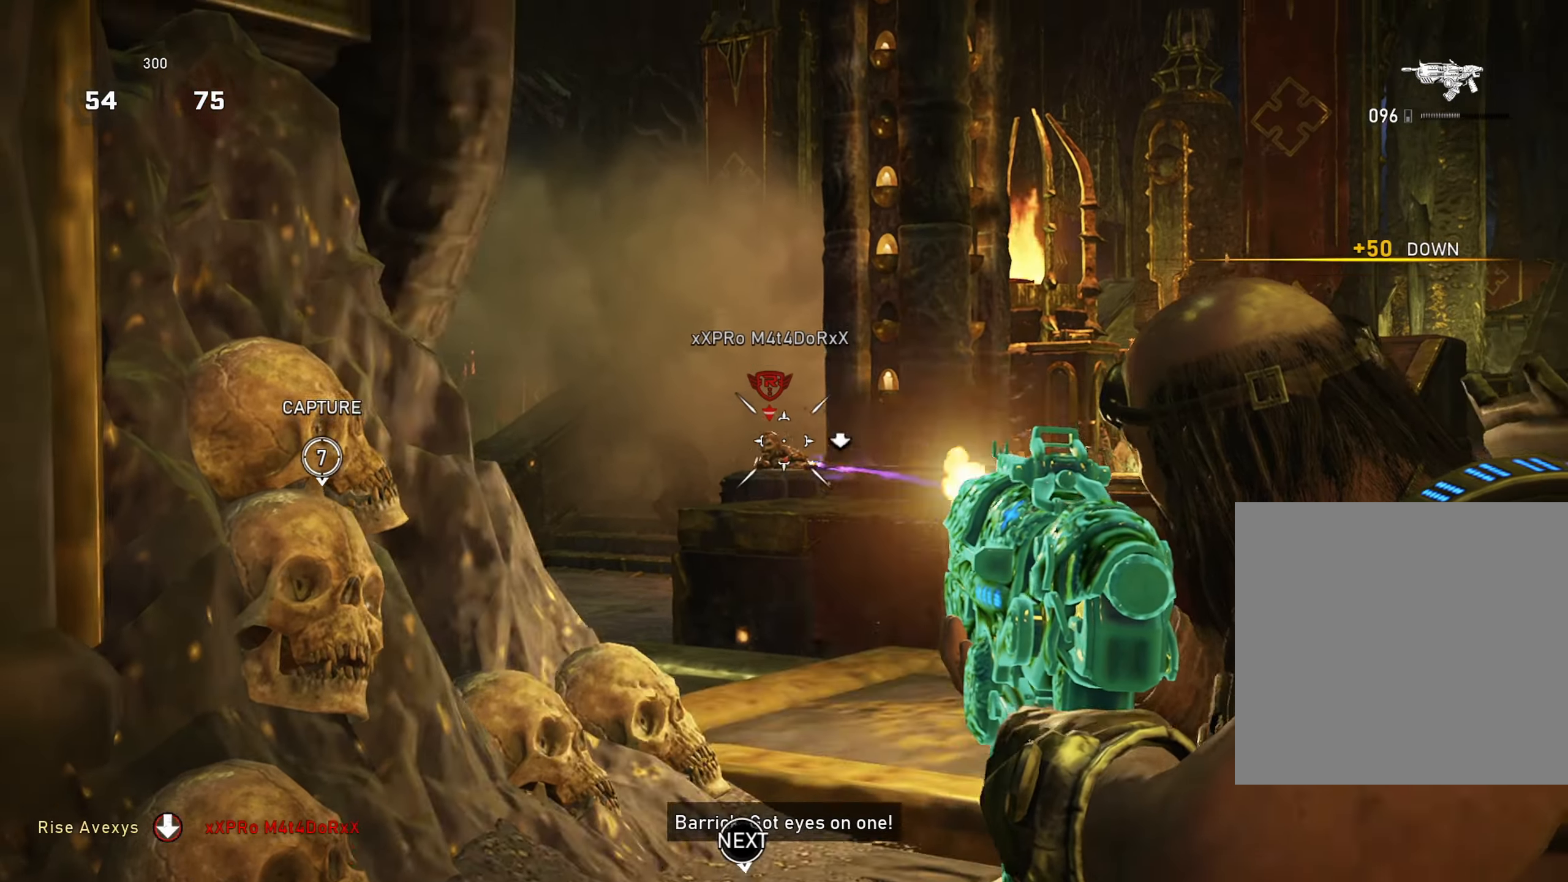
{"buttons": ["L1"], "left_stick": "up-left", "right_stick": "center", "events": [[33, "L3", "down"], [133, "L3", "up"], [200, "R2", "up"], [234, "L2", "up"], [234, "left_stick", "down-right"], [234, "right_stick", "down-left"], [350, "left_stick", "down-left"], [400, "L1", "down"], [450, "A", "down"], [450, "left_stick", "up-left"], [500, "A", "up"], [500, "right_stick", "center"]]}
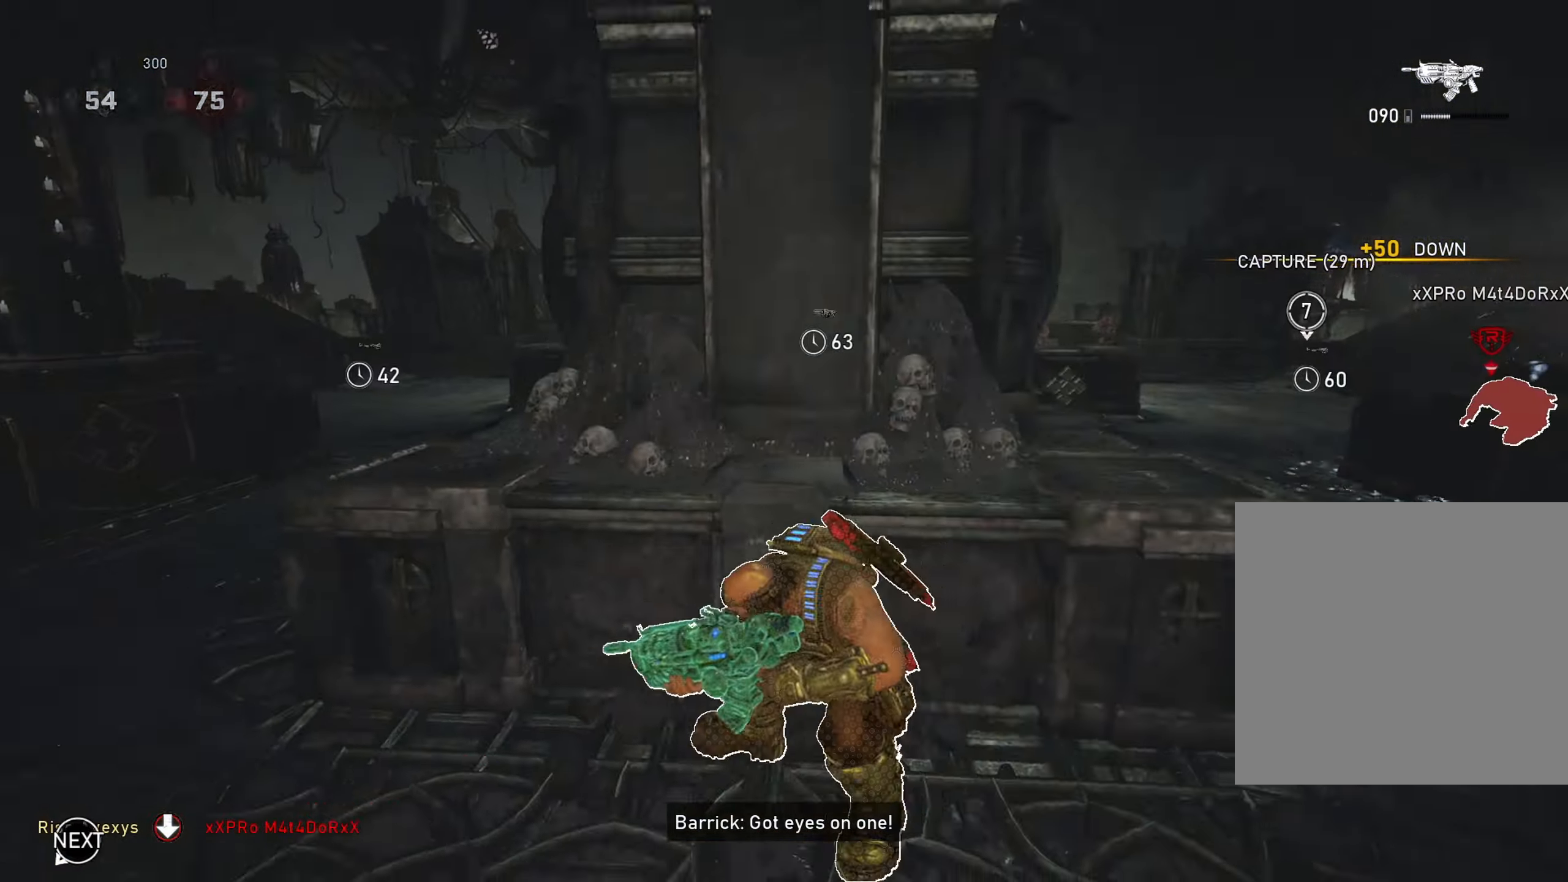
{"buttons": ["A"], "left_stick": "center", "right_stick": "right", "events": [[117, "L1", "up"], [284, "right_stick", "left"], [301, "A", "down"], [351, "right_stick", "center"], [368, "L1", "down"], [401, "right_stick", "right"], [434, "L1", "up"], [484, "left_stick", "center"]]}
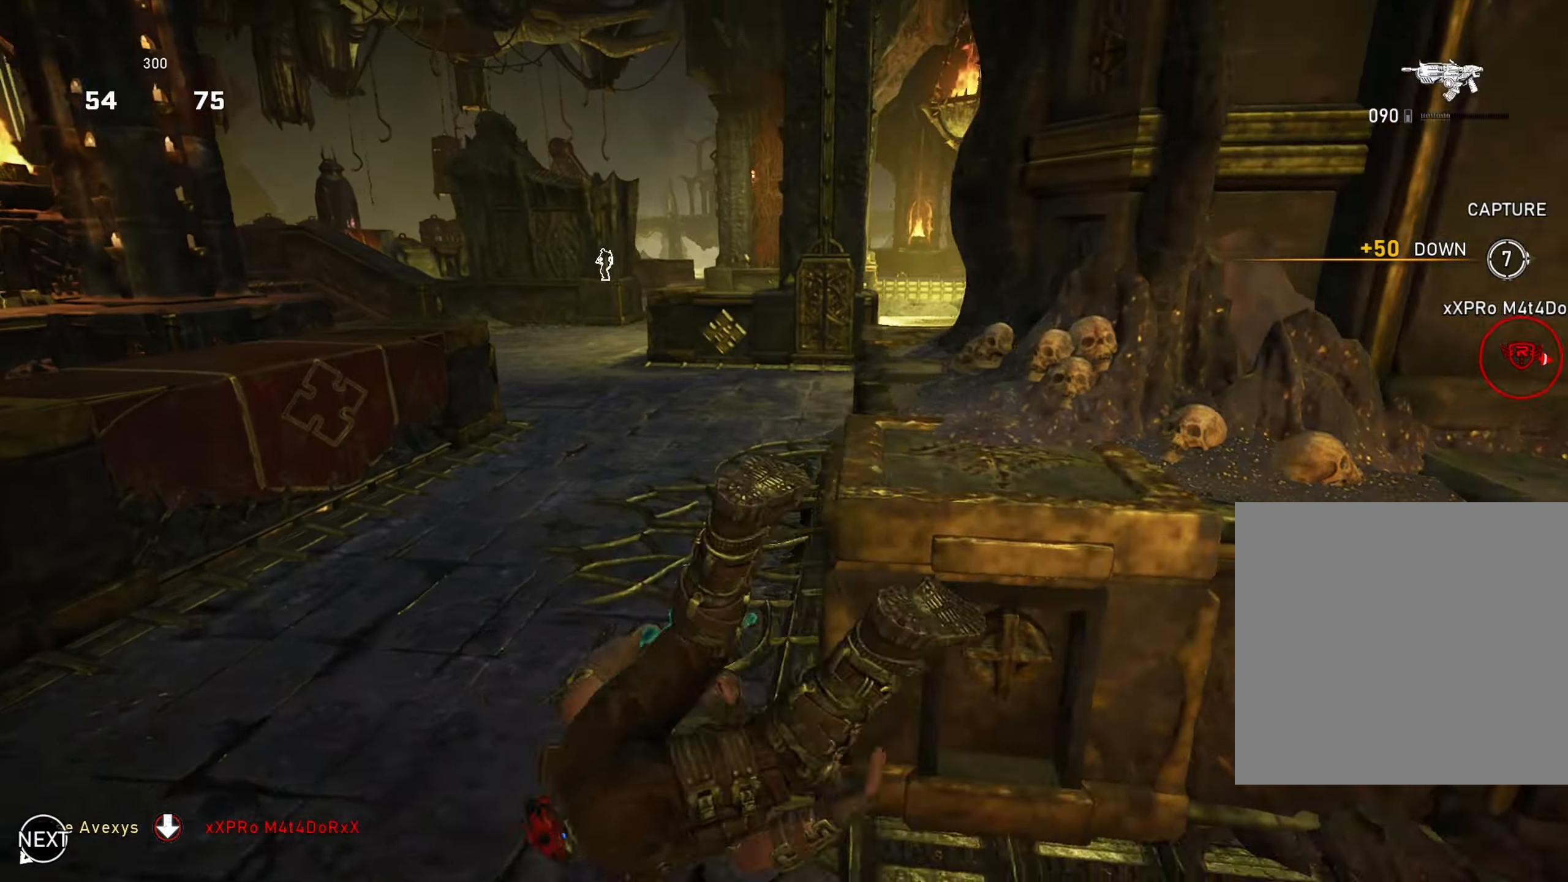
{"buttons": ["L1"], "left_stick": "up-right", "right_stick": "right", "events": [[17, "right_stick", "center"], [150, "left_stick", "up"], [167, "L1", "down"], [434, "left_stick", "up-right"], [434, "right_stick", "right"], [451, "A", "up"]]}
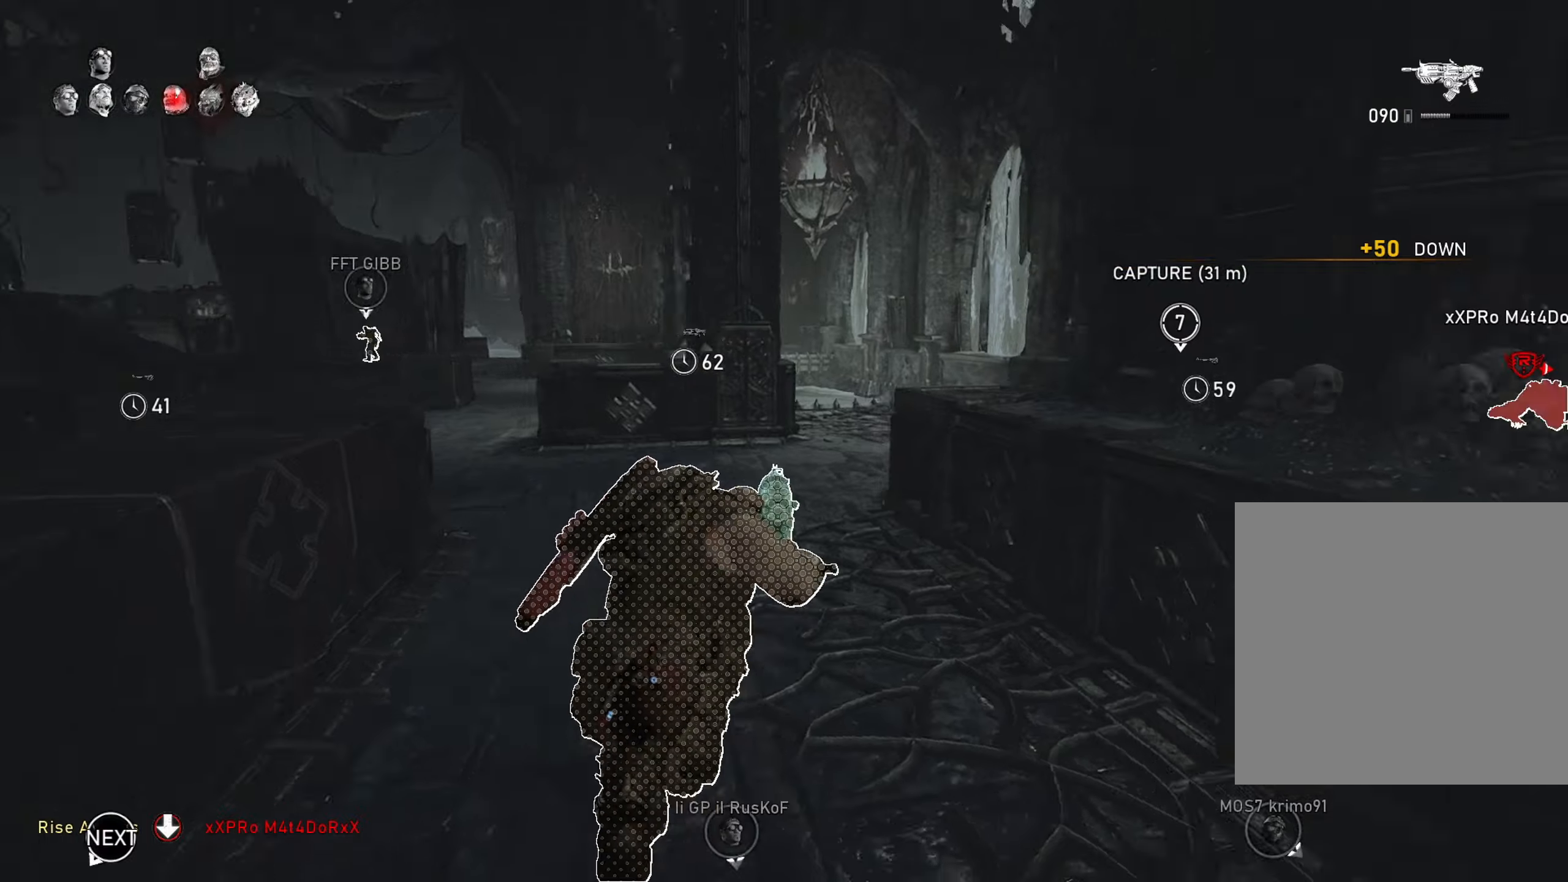
{"buttons": ["L2"], "left_stick": "up-left", "right_stick": "center", "events": [[16, "A", "down"], [50, "L1", "up"], [66, "A", "up"], [100, "left_stick", "up-left"], [183, "right_stick", "center"], [267, "right_stick", "right"], [367, "right_stick", "center"], [484, "L2", "down"]]}
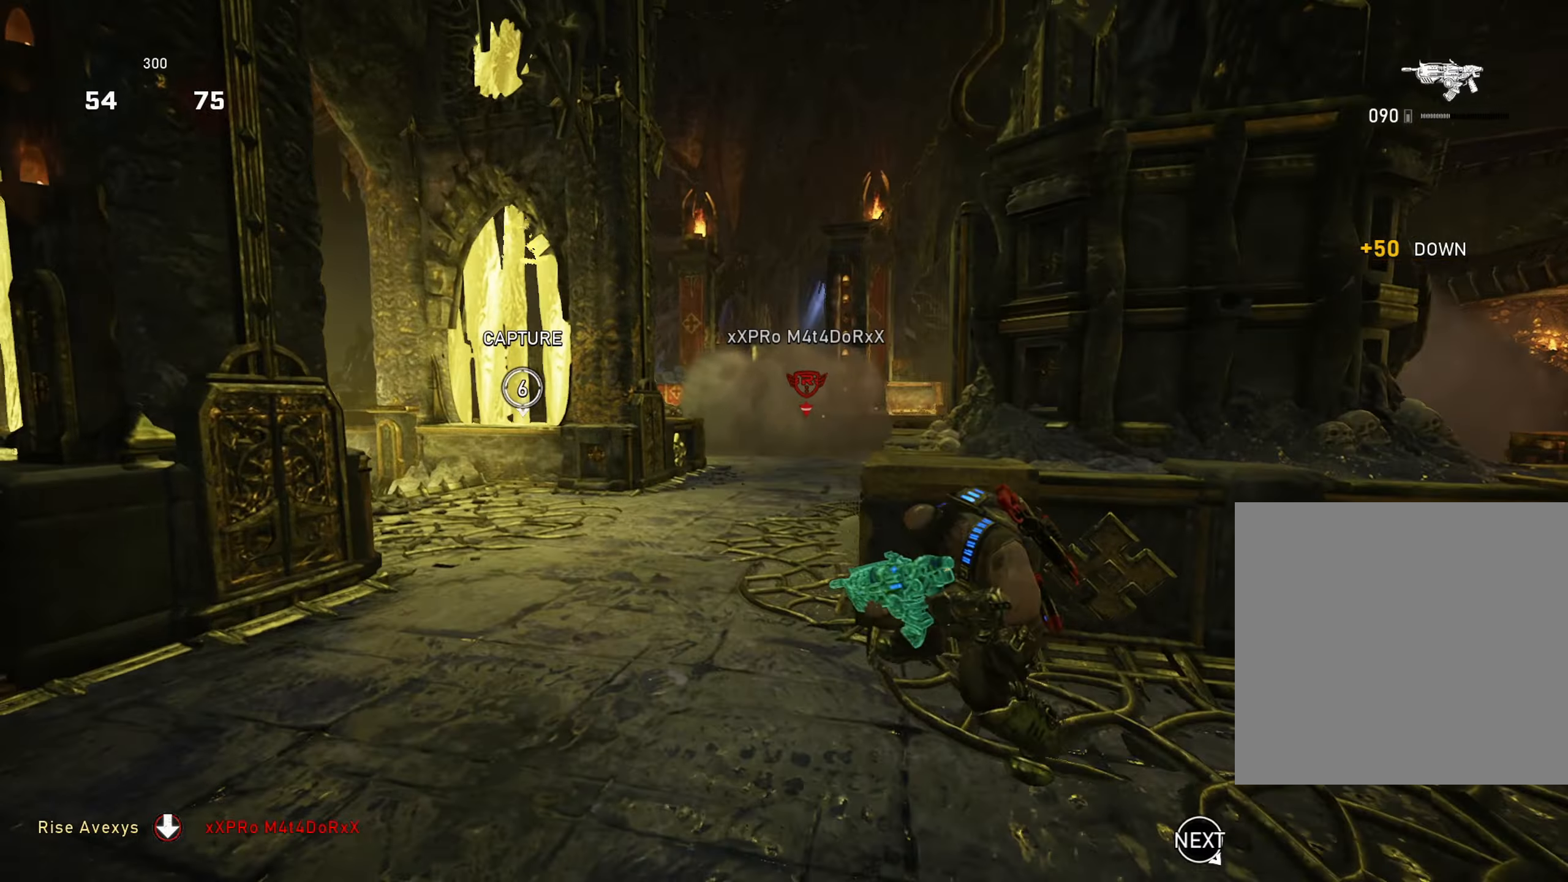
{"buttons": ["L2", "L3"], "left_stick": "center", "right_stick": "center", "events": [[50, "left_stick", "down"], [134, "left_stick", "down-left"], [234, "R2", "down"], [334, "left_stick", "center"], [351, "right_stick", "down"], [434, "R2", "up"], [467, "L3", "down"], [467, "right_stick", "center"]]}
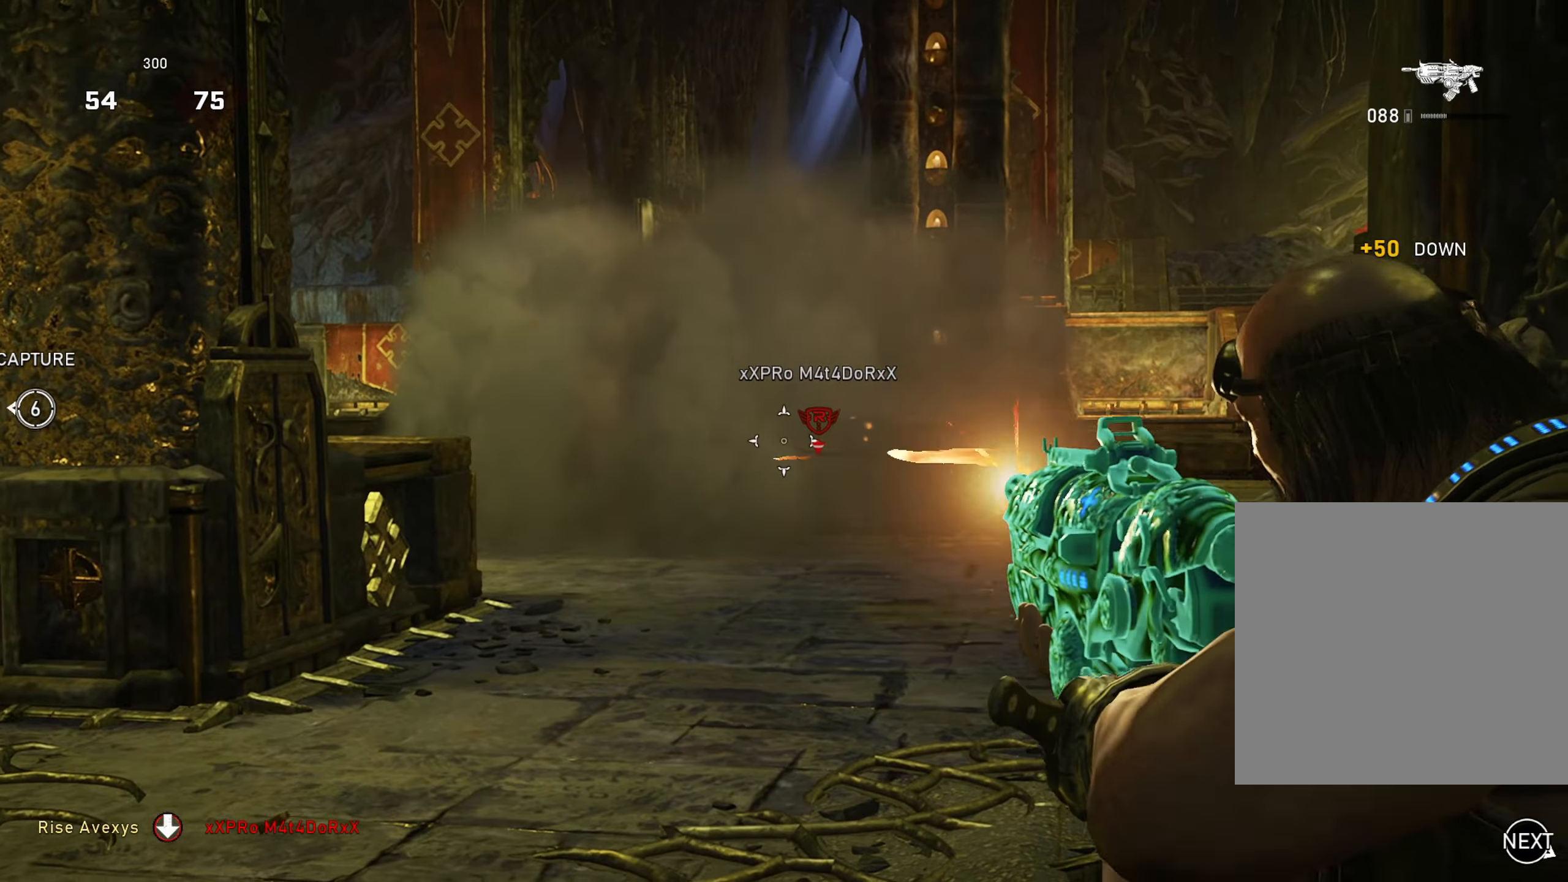
{"buttons": ["L2"], "left_stick": "center", "right_stick": "center", "events": [[50, "L3", "up"], [117, "left_stick", "left"], [167, "R2", "down"], [217, "right_stick", "down-right"], [383, "left_stick", "center"], [383, "right_stick", "center"], [467, "R2", "up"]]}
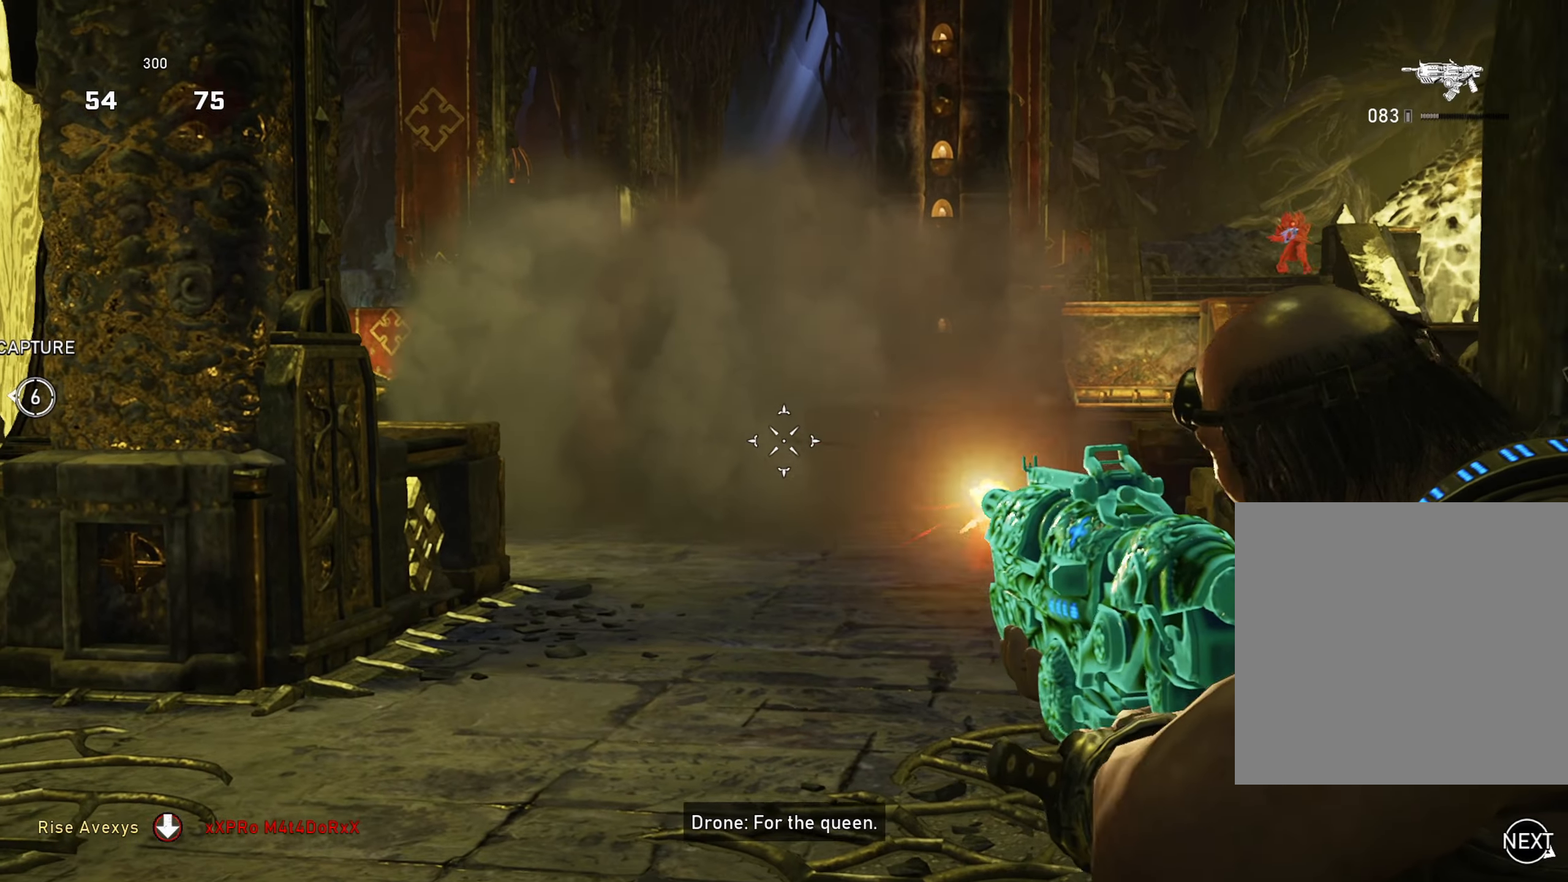
{"buttons": ["L2", "R2"], "left_stick": "down-left", "right_stick": "center", "events": [[67, "L3", "down"], [67, "left_stick", "left"], [167, "L3", "up"], [267, "right_stick", "right"], [284, "left_stick", "down-left"], [301, "R2", "down"], [367, "L3", "down"], [434, "L3", "up"], [501, "right_stick", "center"]]}
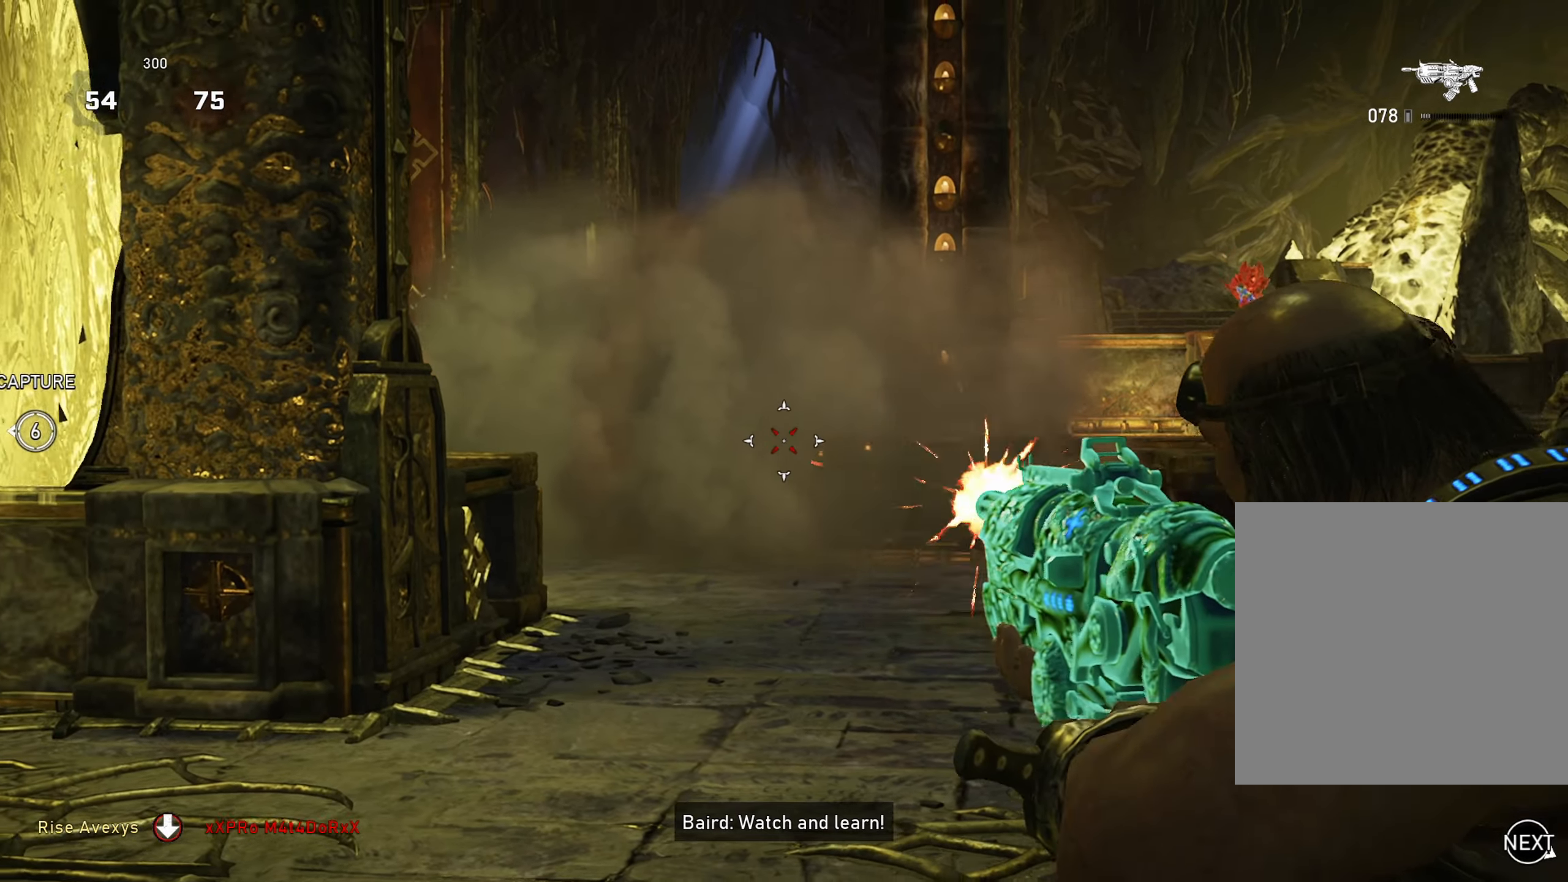
{"buttons": ["A", "L2", "R2"], "left_stick": "down-left", "right_stick": "center", "events": [[133, "L3", "down"], [150, "right_stick", "right"], [200, "R2", "up"], [233, "right_stick", "center"], [250, "L3", "up"], [383, "R2", "down"], [400, "A", "down"]]}